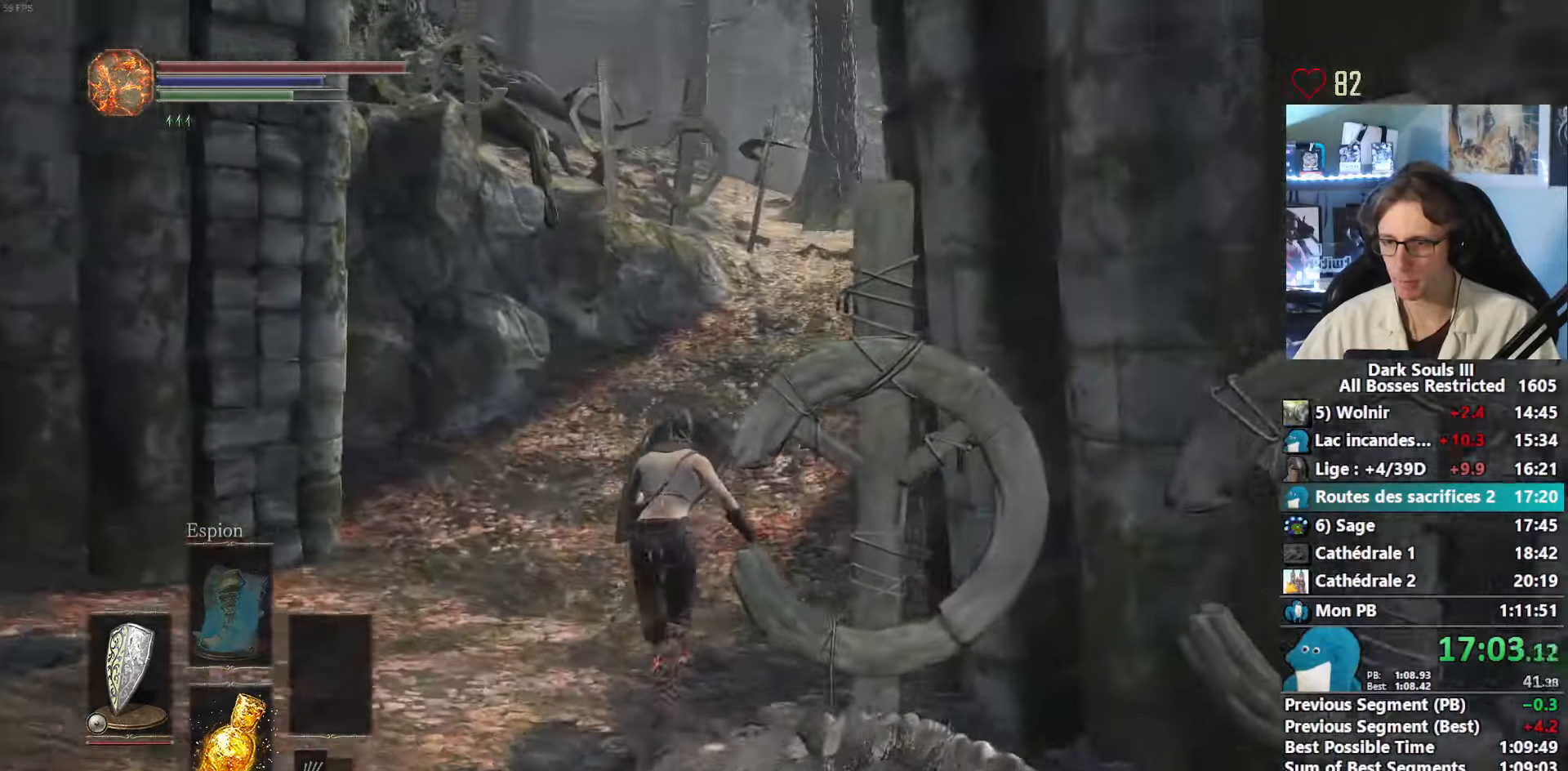
Gameplay with keyboard and mouse; each line is a JSON object with the keys and mouse buttons held at the frame after it. "events" lists presses ("down") and releases ("up") of "1", "2", "3", "4", "a", "alt", "ctrl", "d", "down", "e", "f", "g", "left", "q", "r", "return", "right", "s", "shift", "space", "tab", "up", "z", "mouse_left", "mouse_wheel", "mouse_right", "mouse_mb4" and "mouse_mb5" between this image and that frame as [ms after this image, input, new state], when the widget could be followed in between. "mouse_left", "mouse_wheel", "mouse_right", "mouse_mb4", "mouse_mb5" = the "left", "wheel", "right", "mb4", "mb5" buttons of the "mouse" list. No other keys are recorded. "wheel" means that the mouse wheel is clicked or scrolled. Not read: mouse_move other_keys.
{"keys": ["space", "z"], "mouse": ["right"], "events": []}
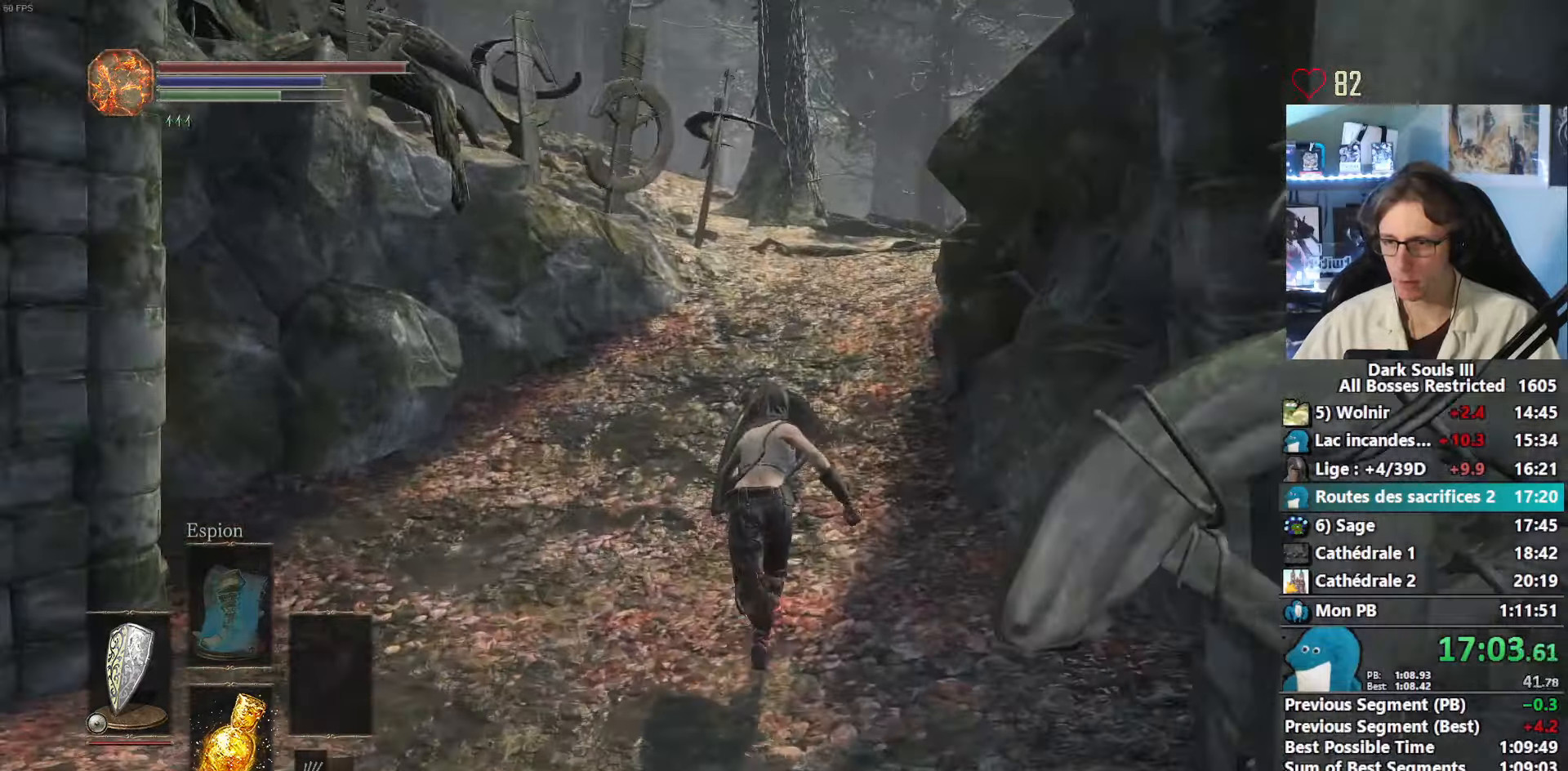
{"keys": ["space", "z"], "mouse": ["right"], "events": []}
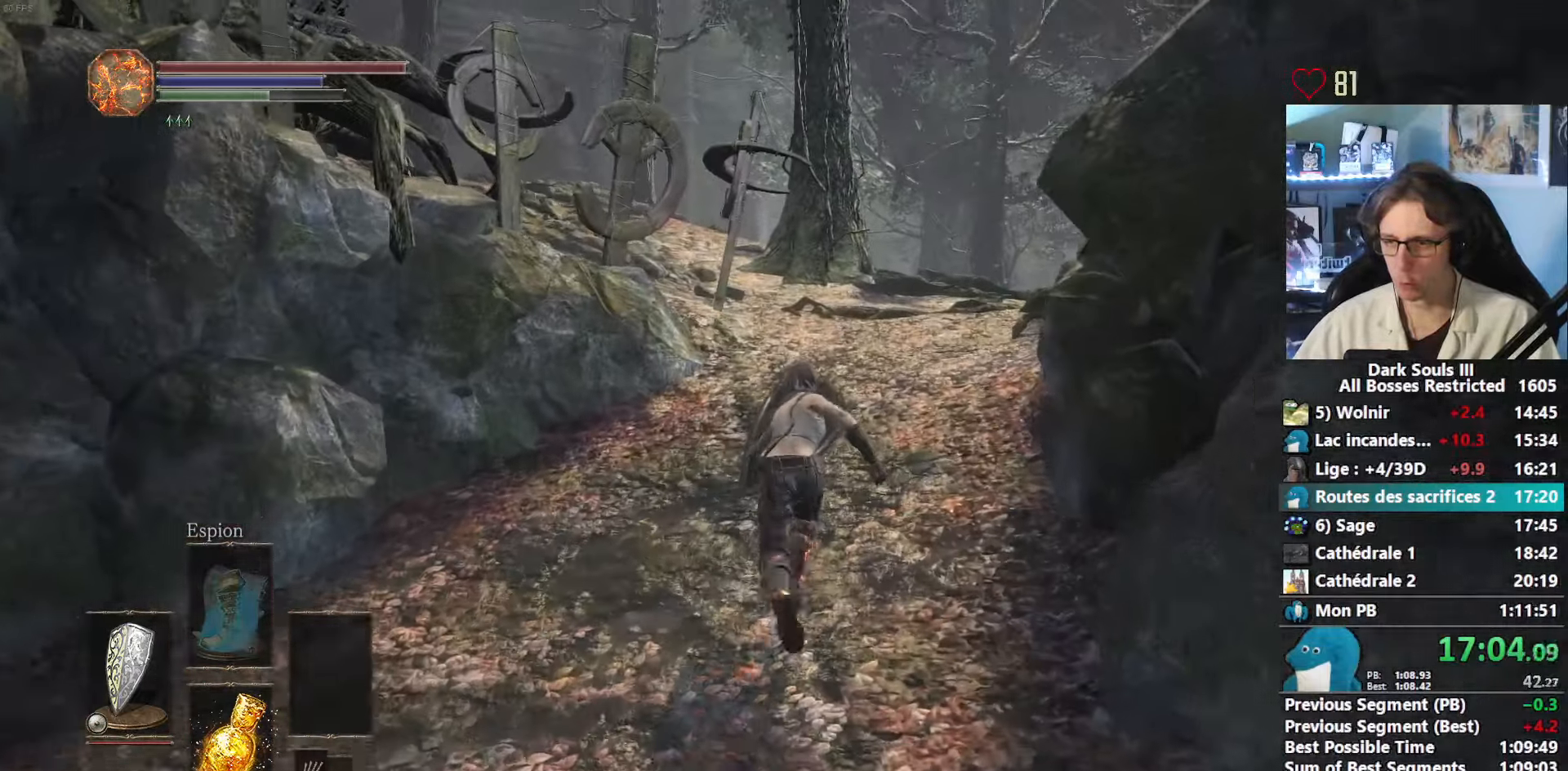
{"keys": ["space", "z"], "mouse": ["right"], "events": []}
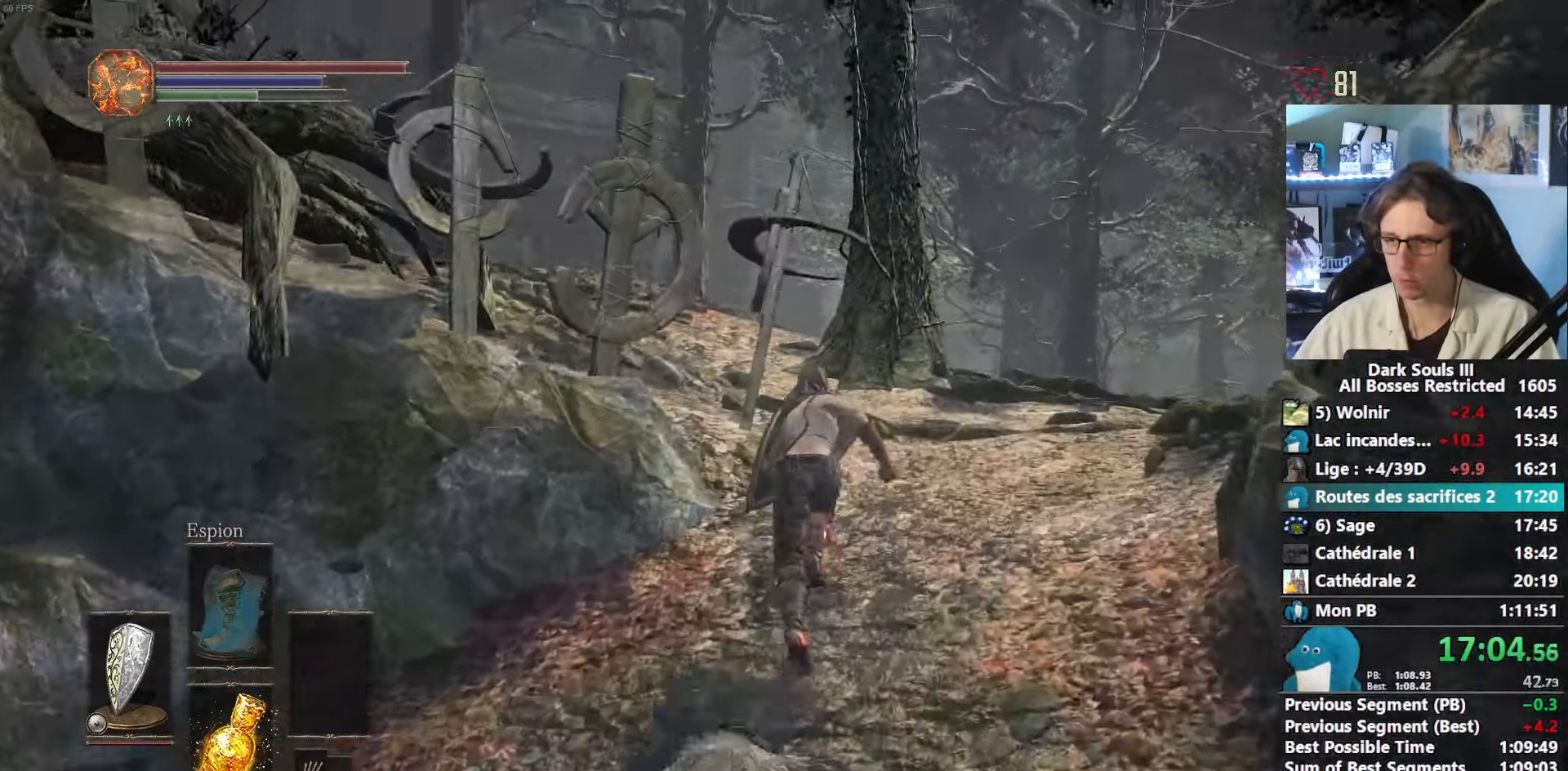
{"keys": ["space", "z"], "mouse": [], "events": [[233, "mouse_right", "up"], [283, "space", "up"], [316, "space", "down"], [416, "space", "up"], [466, "space", "down"]]}
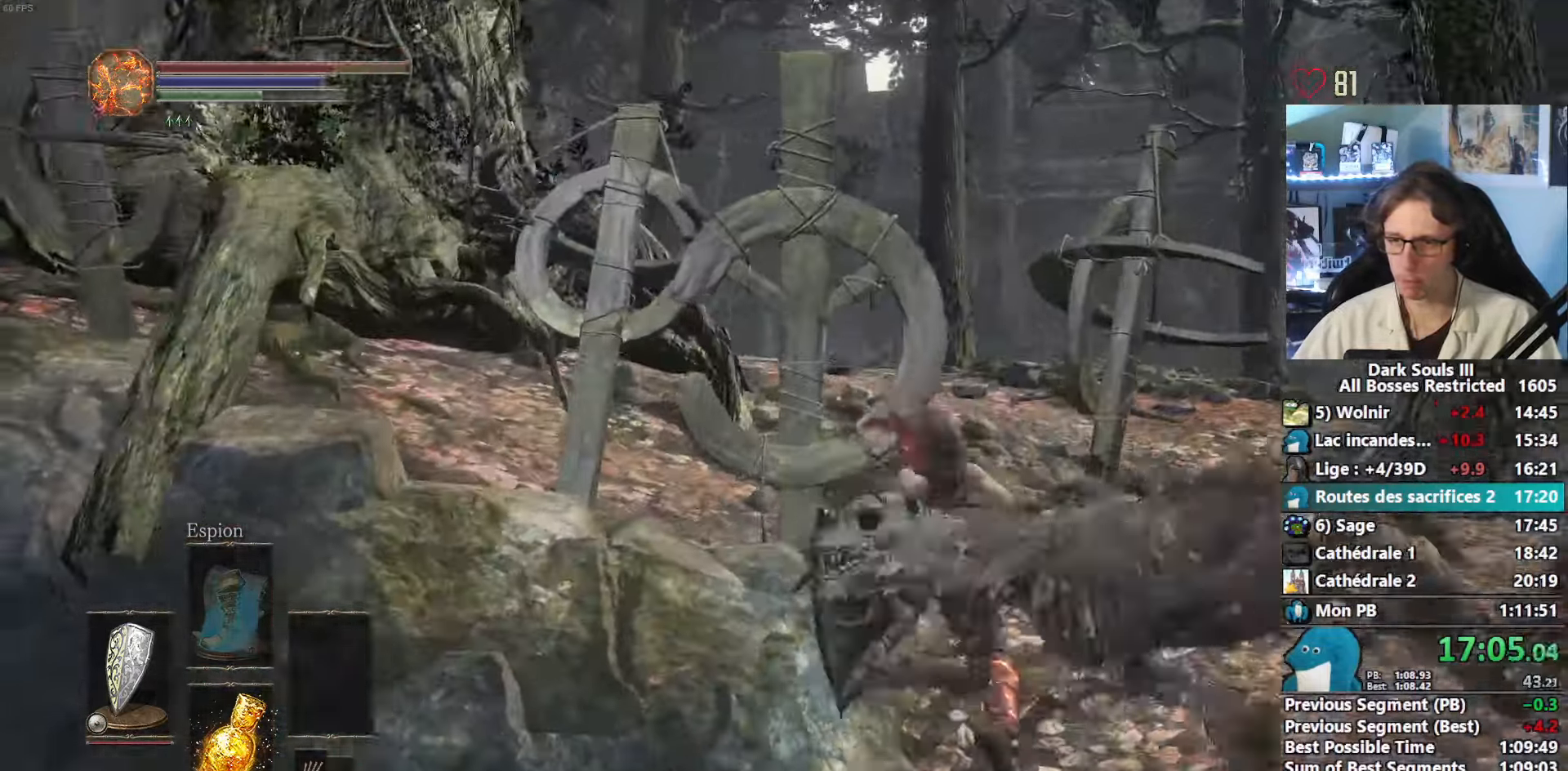
{"keys": ["z"], "mouse": [], "events": [[66, "space", "up"], [116, "space", "down"], [350, "space", "up"], [400, "space", "down"], [483, "space", "up"]]}
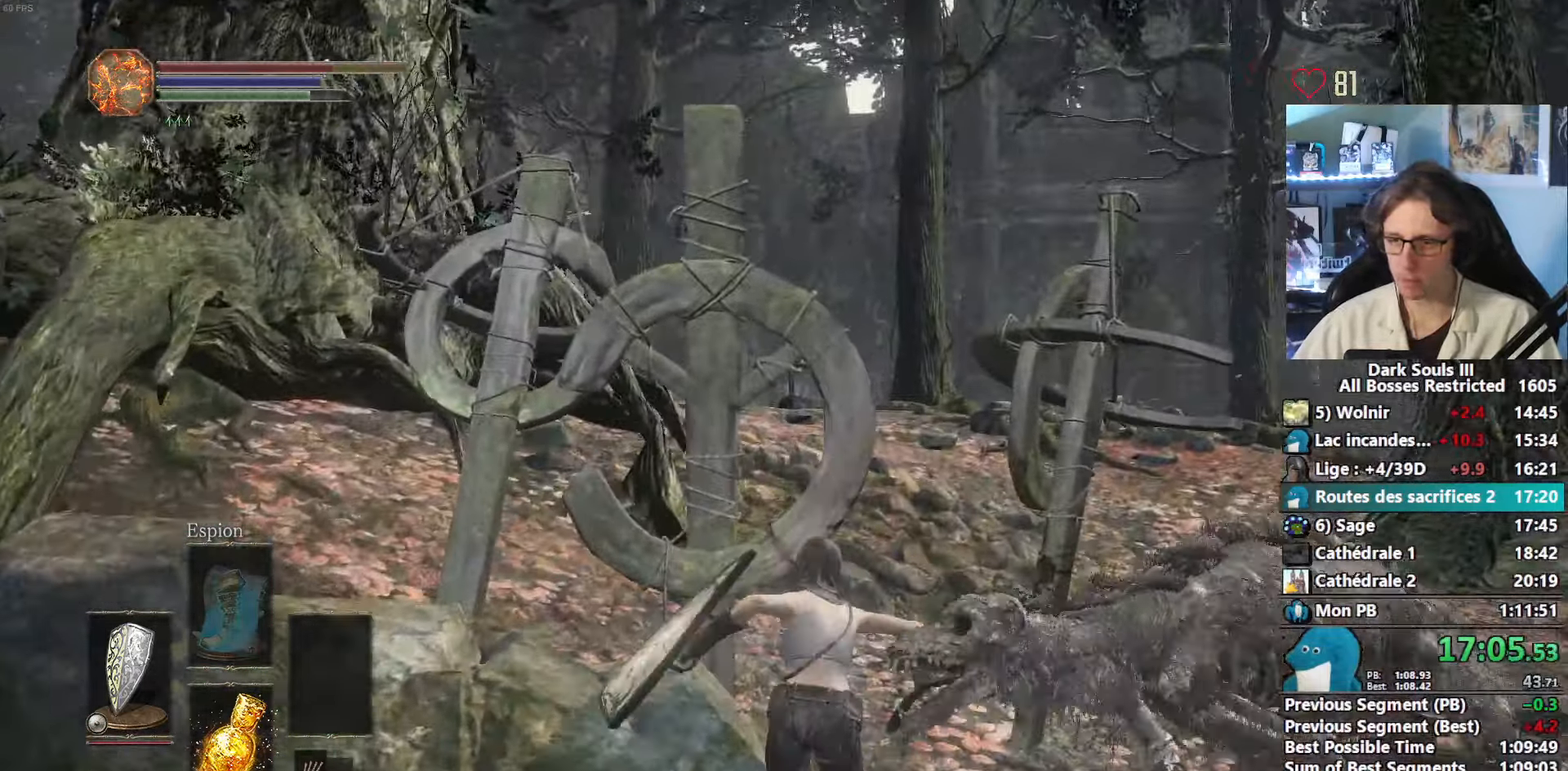
{"keys": ["space", "z"], "mouse": [], "events": [[33, "space", "down"], [133, "space", "up"], [166, "space", "down"], [266, "space", "up"], [366, "space", "down"]]}
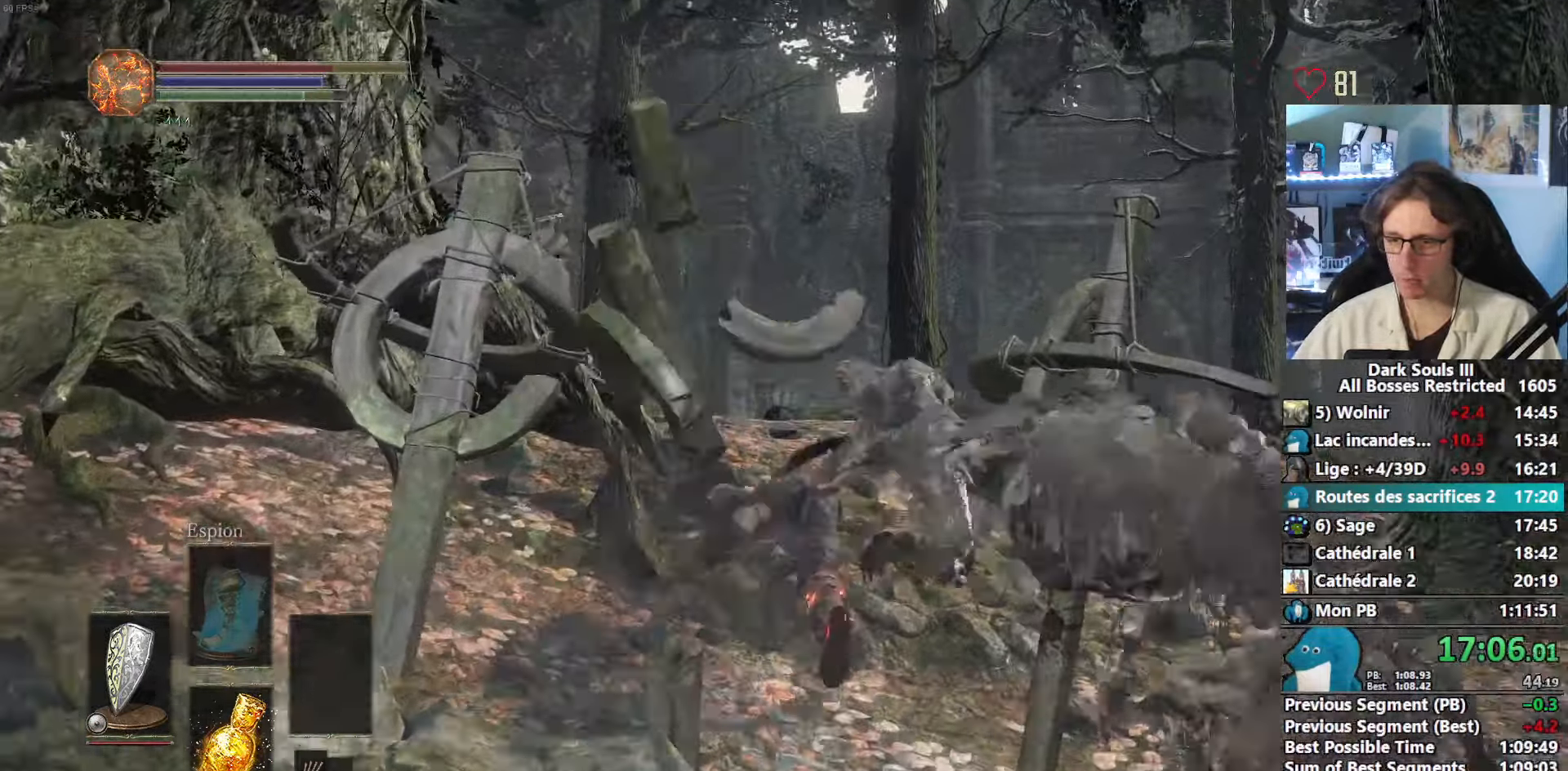
{"keys": ["space", "z"], "mouse": [], "events": []}
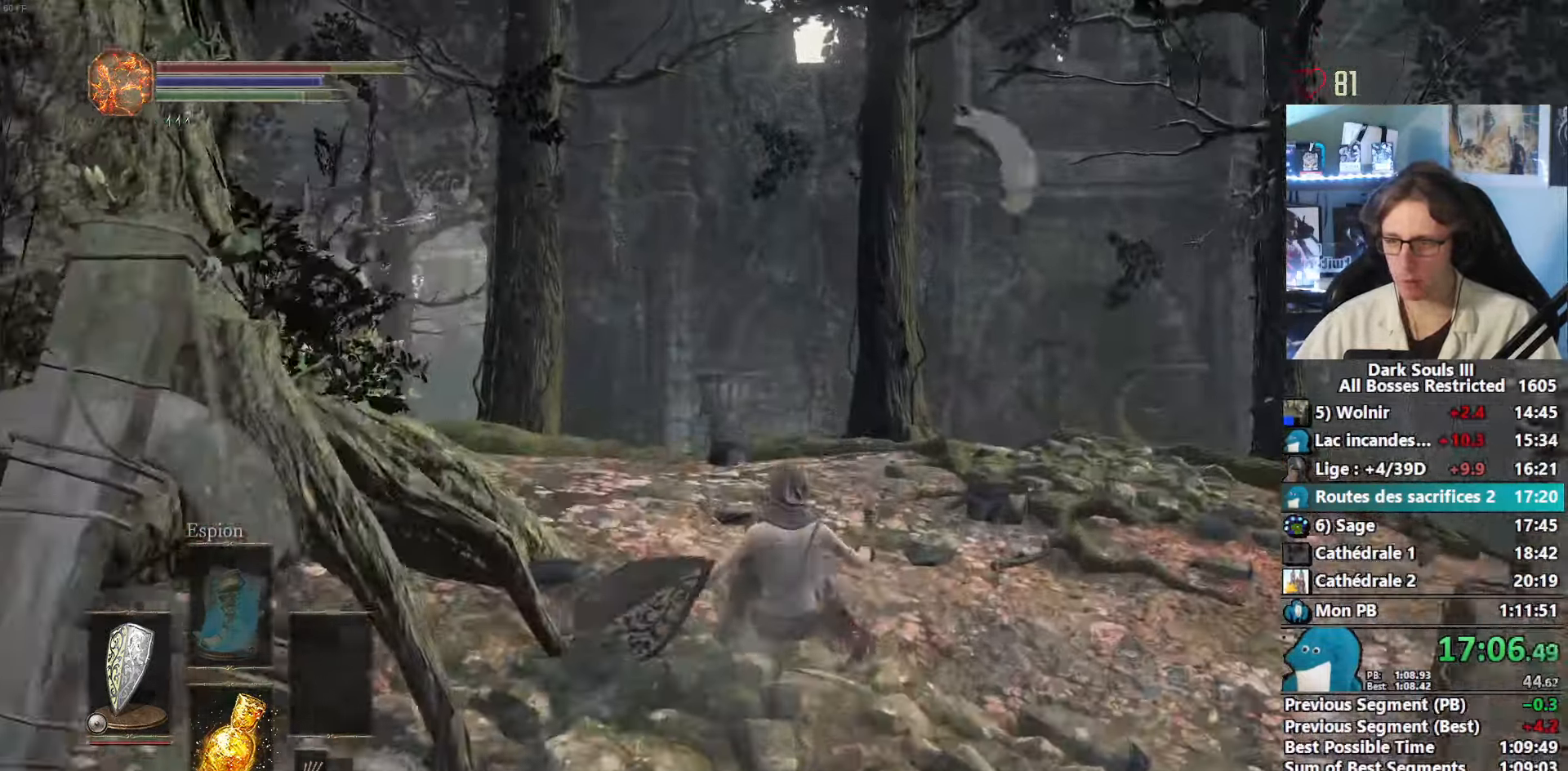
{"keys": ["space", "z"], "mouse": [], "events": []}
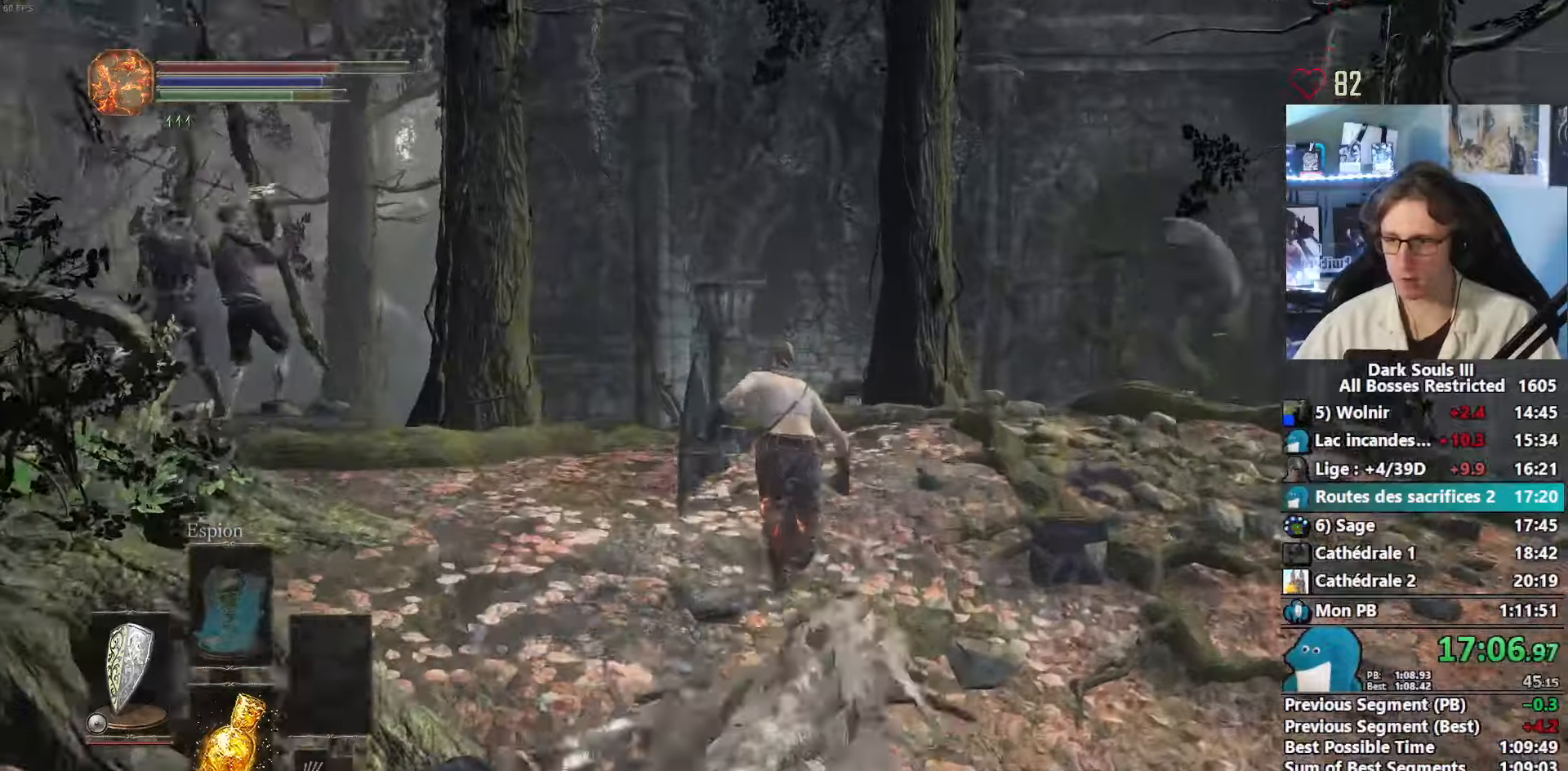
{"keys": ["space", "z"], "mouse": [], "events": []}
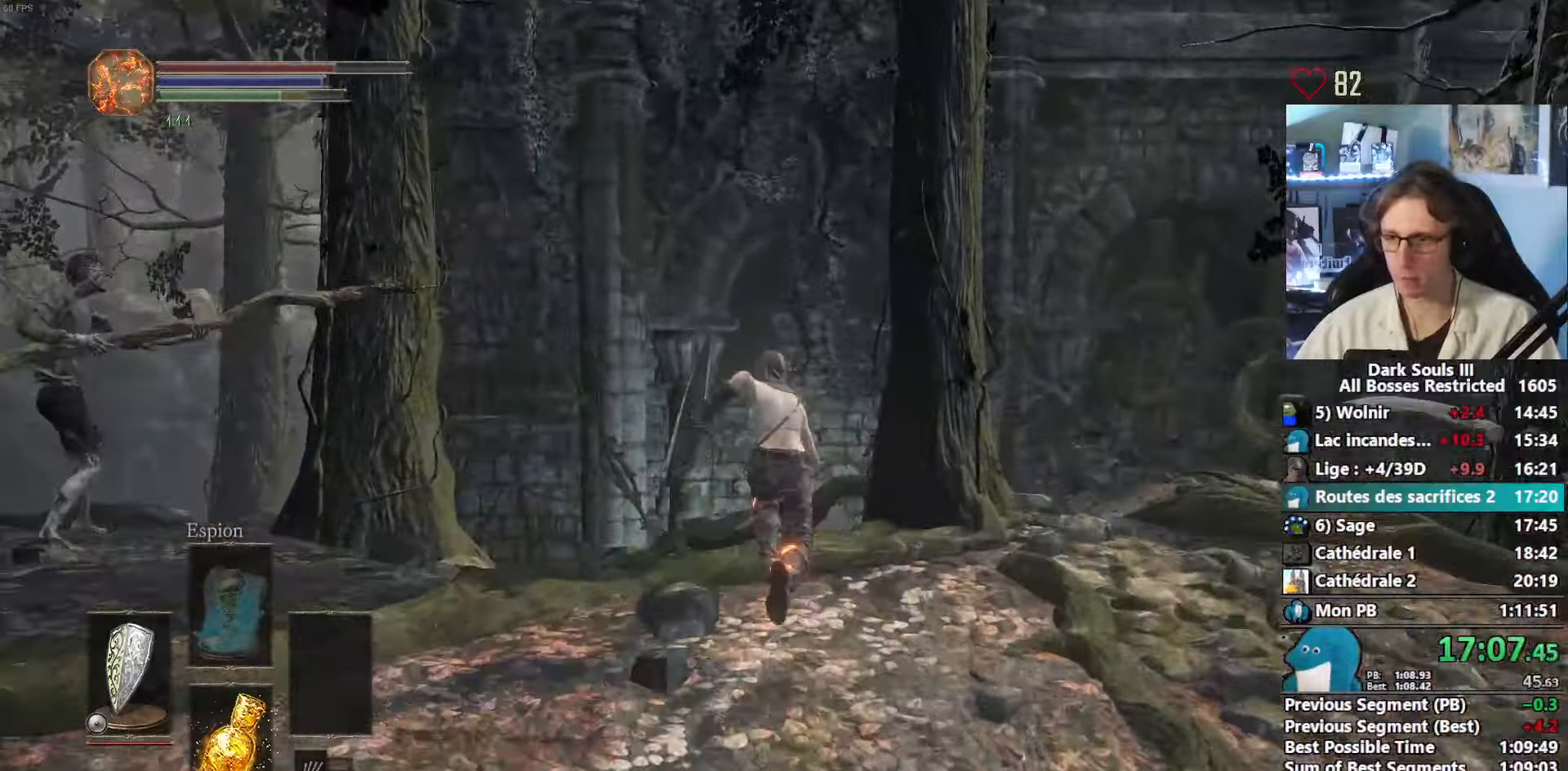
{"keys": ["space", "z"], "mouse": [], "events": [[50, "tab", "down"], [133, "e", "down"], [183, "tab", "up"], [283, "e", "up"]]}
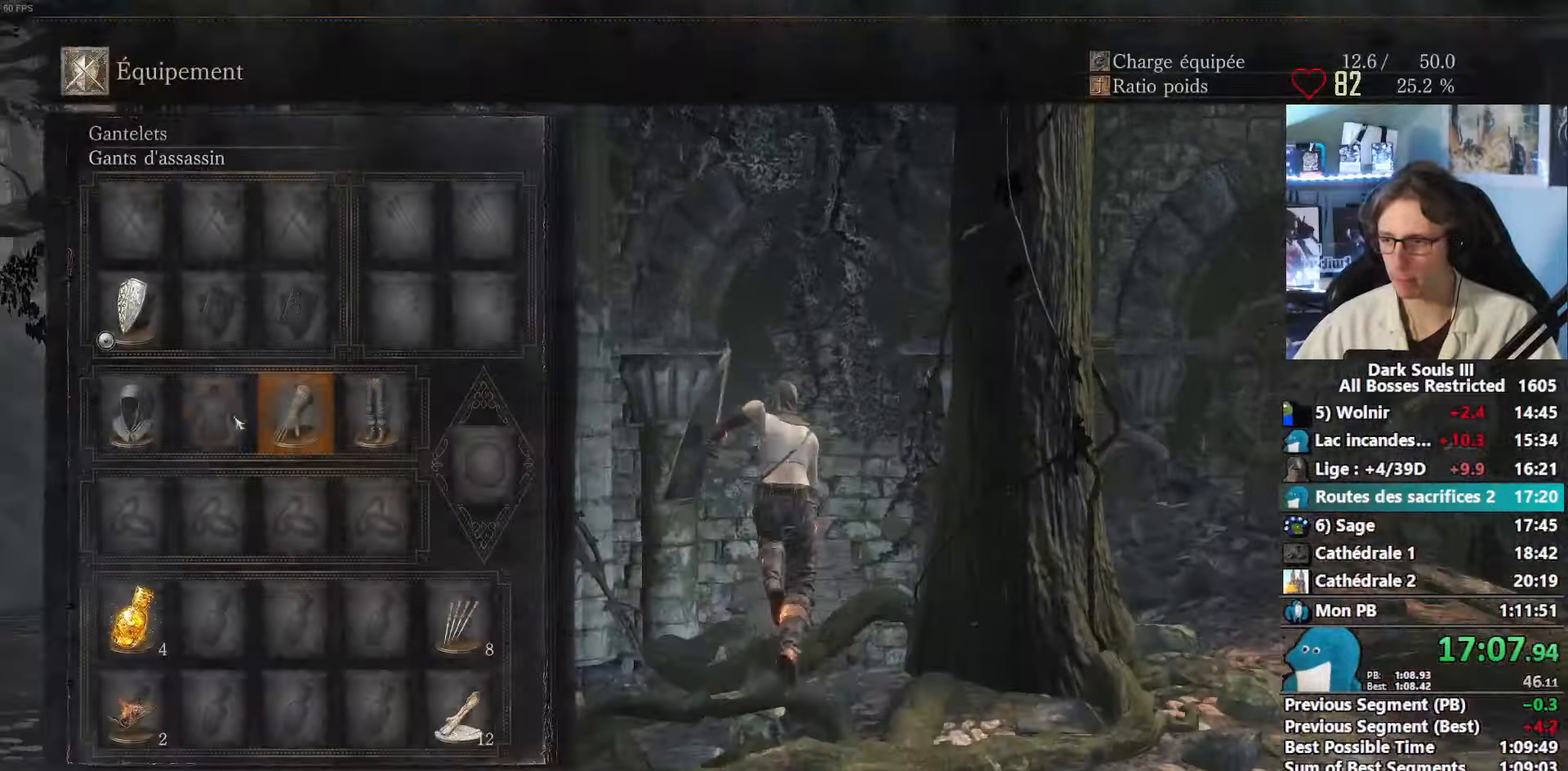
{"keys": ["space", "z"], "mouse": [], "events": [[117, "mouse_left", "down"], [150, "e", "down"], [250, "mouse_left", "up"], [300, "e", "up"], [350, "tab", "down"], [433, "tab", "up"]]}
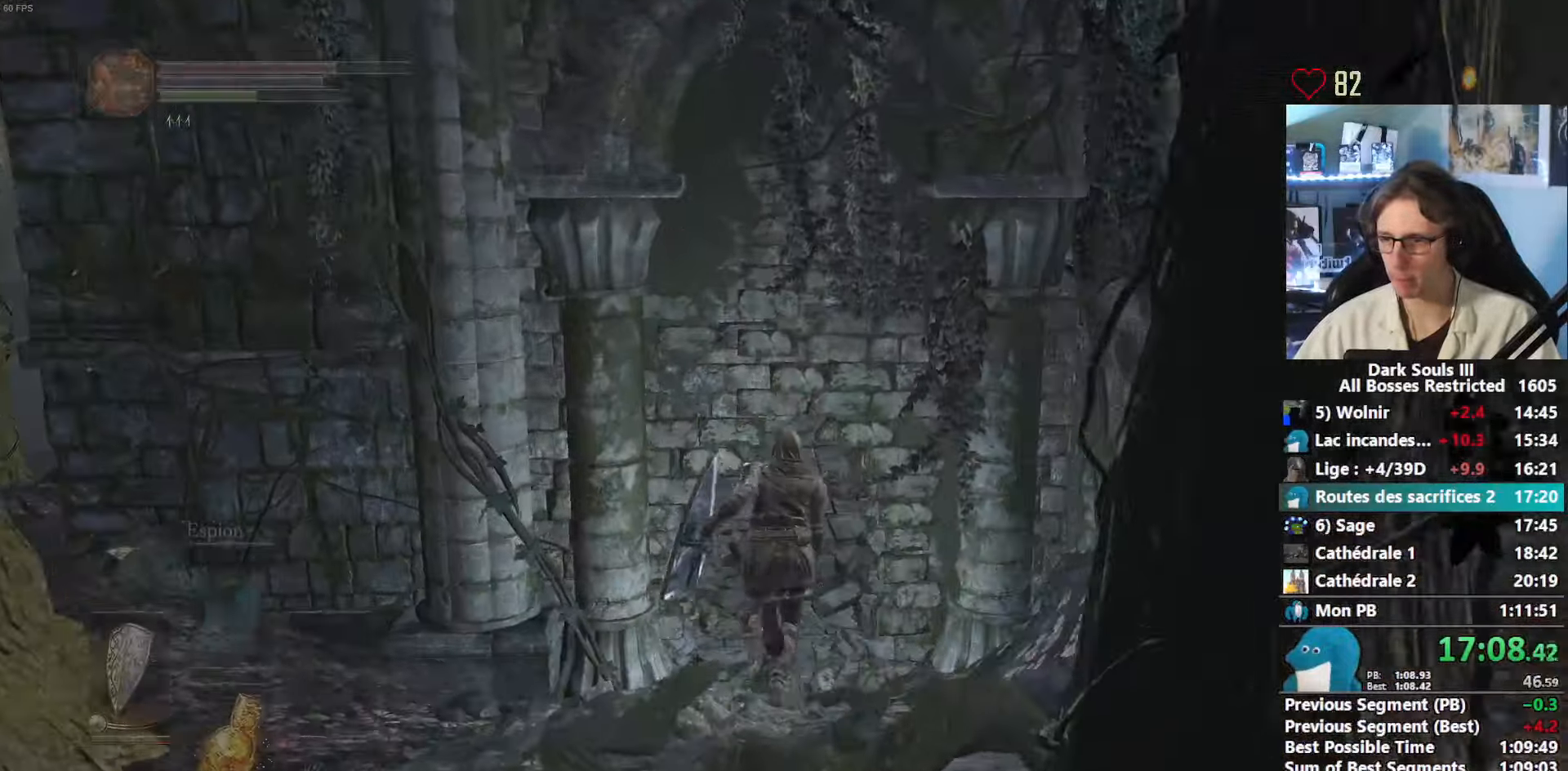
{"keys": ["z"], "mouse": [], "events": [[167, "space", "up"]]}
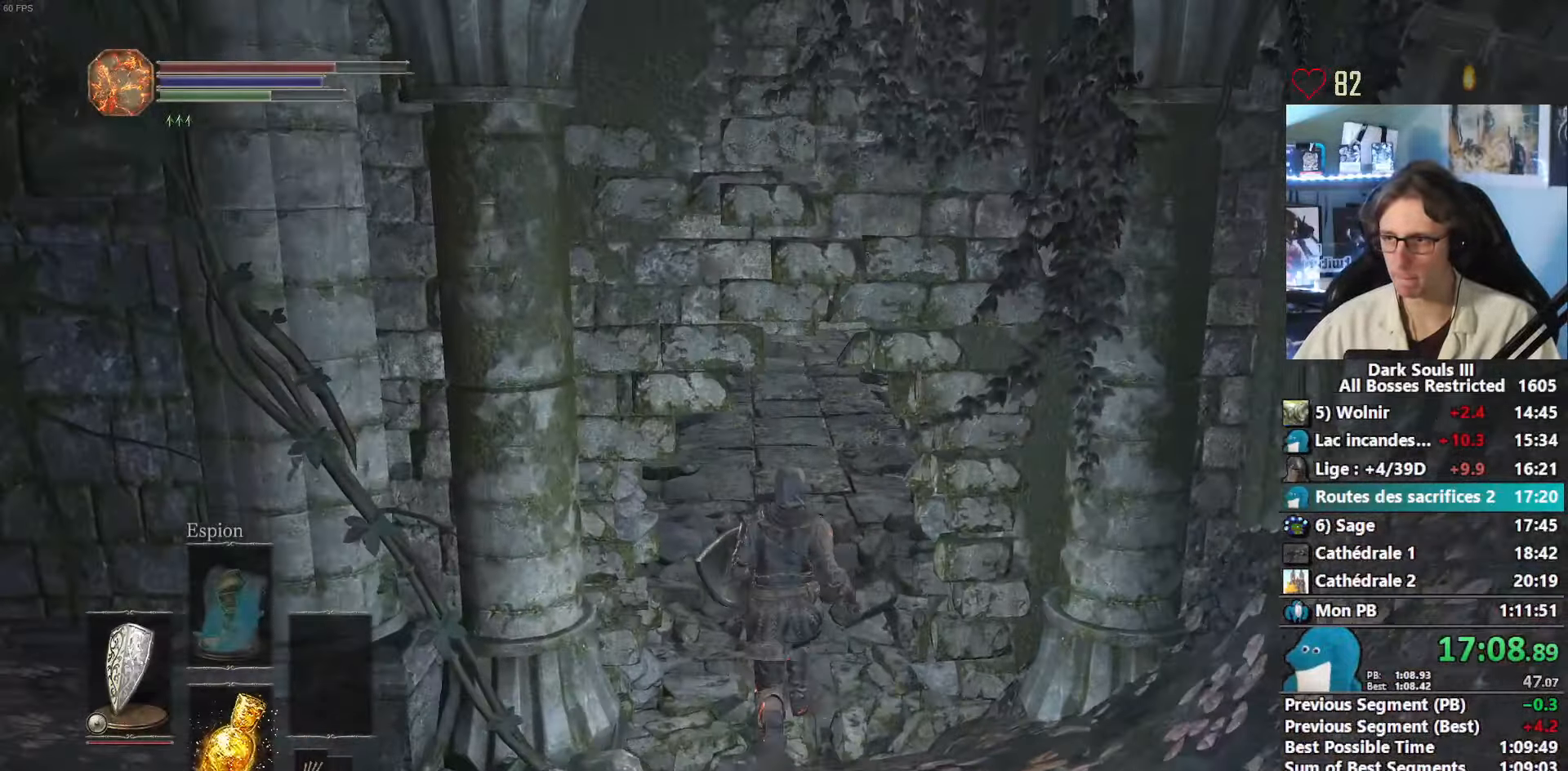
{"keys": ["space", "z"], "mouse": [], "events": [[100, "space", "down"], [283, "tab", "down"], [383, "e", "down"], [433, "tab", "up"], [467, "e", "up"]]}
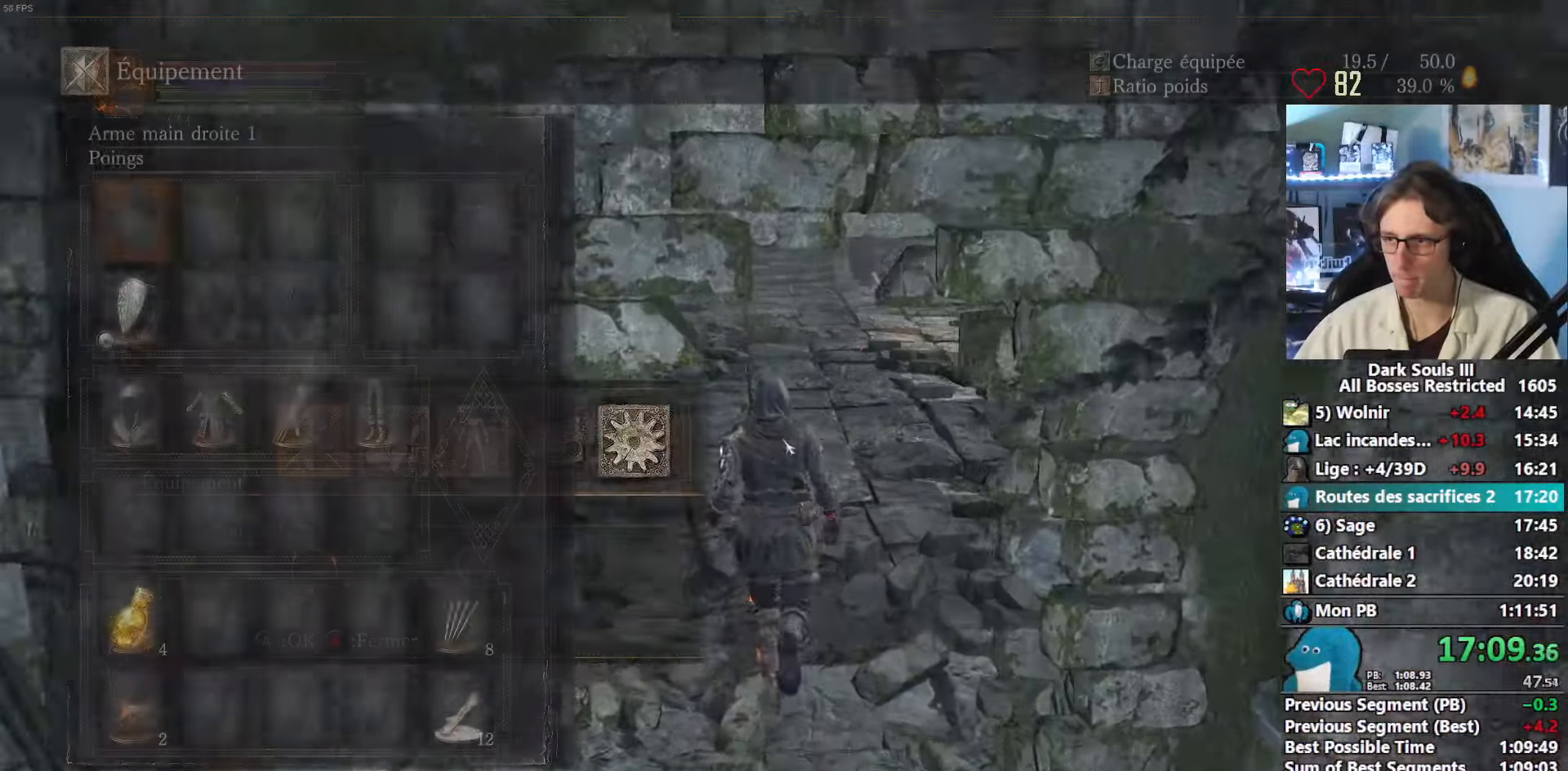
{"keys": ["space", "z"], "mouse": [], "events": [[67, "e", "down"], [150, "e", "up"]]}
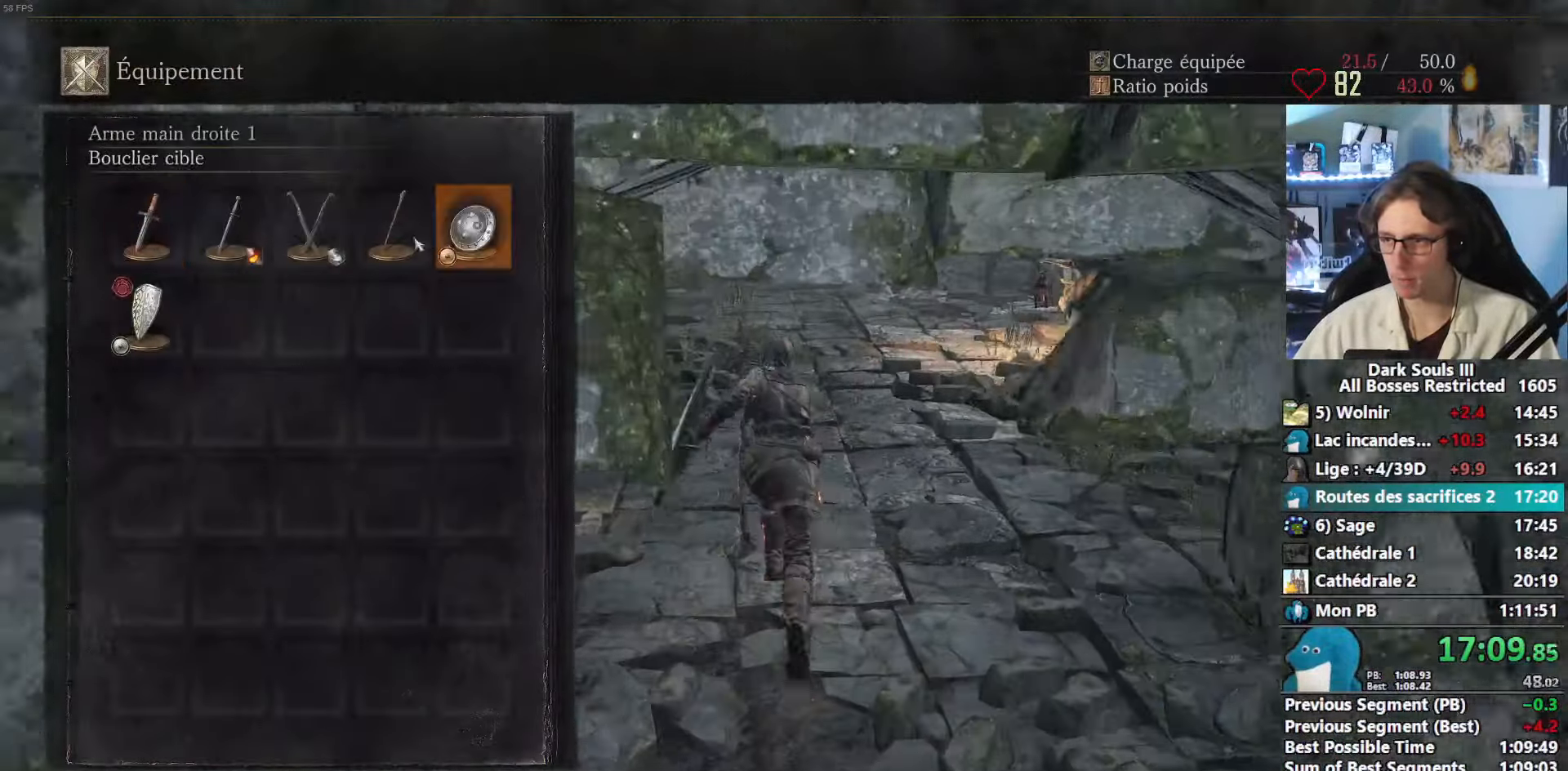
{"keys": ["space", "z"], "mouse": [], "events": [[217, "mouse_left", "down"], [317, "mouse_left", "up"]]}
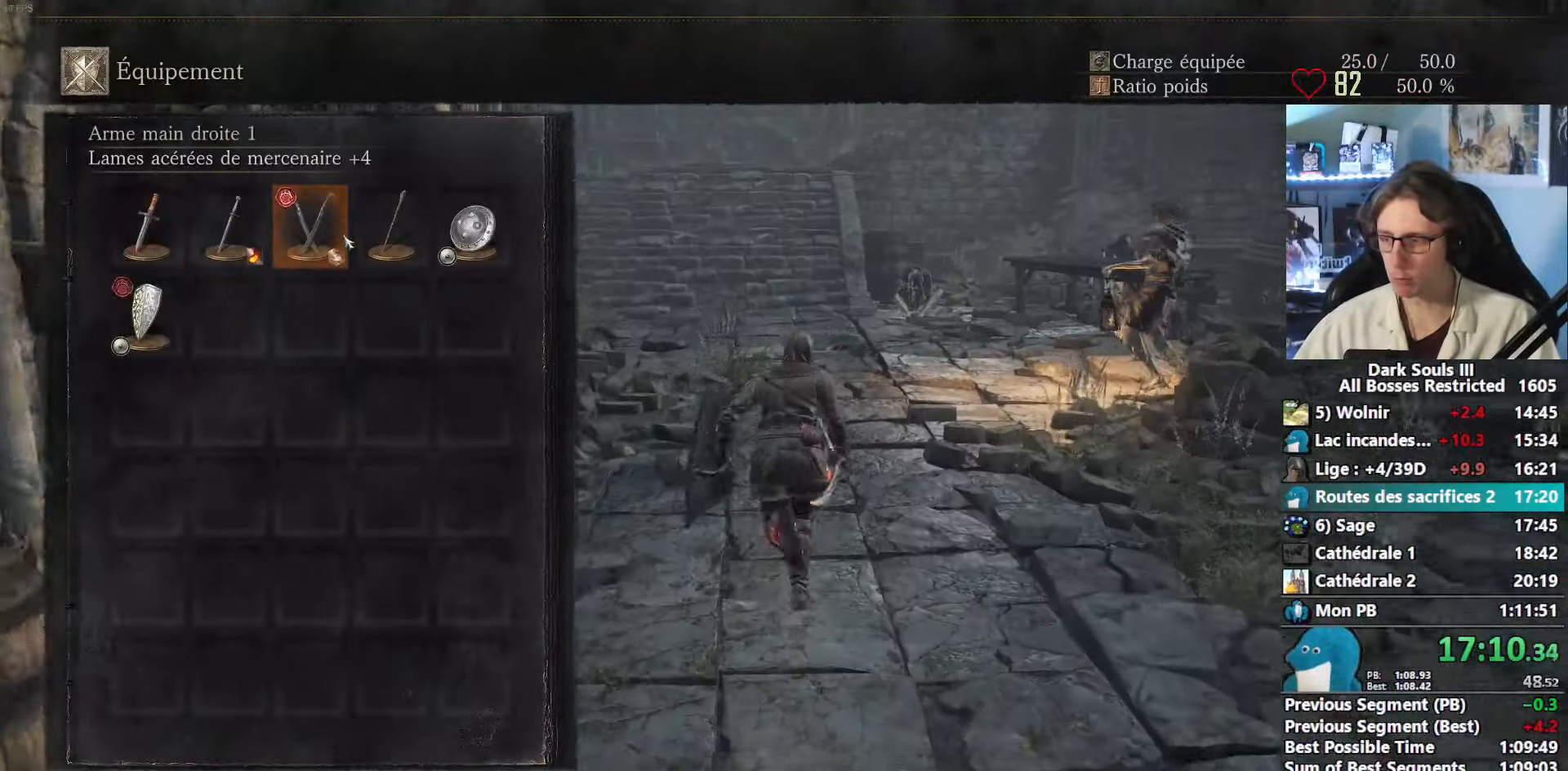
{"keys": ["space", "z"], "mouse": [], "events": [[50, "tab", "down"], [150, "tab", "up"]]}
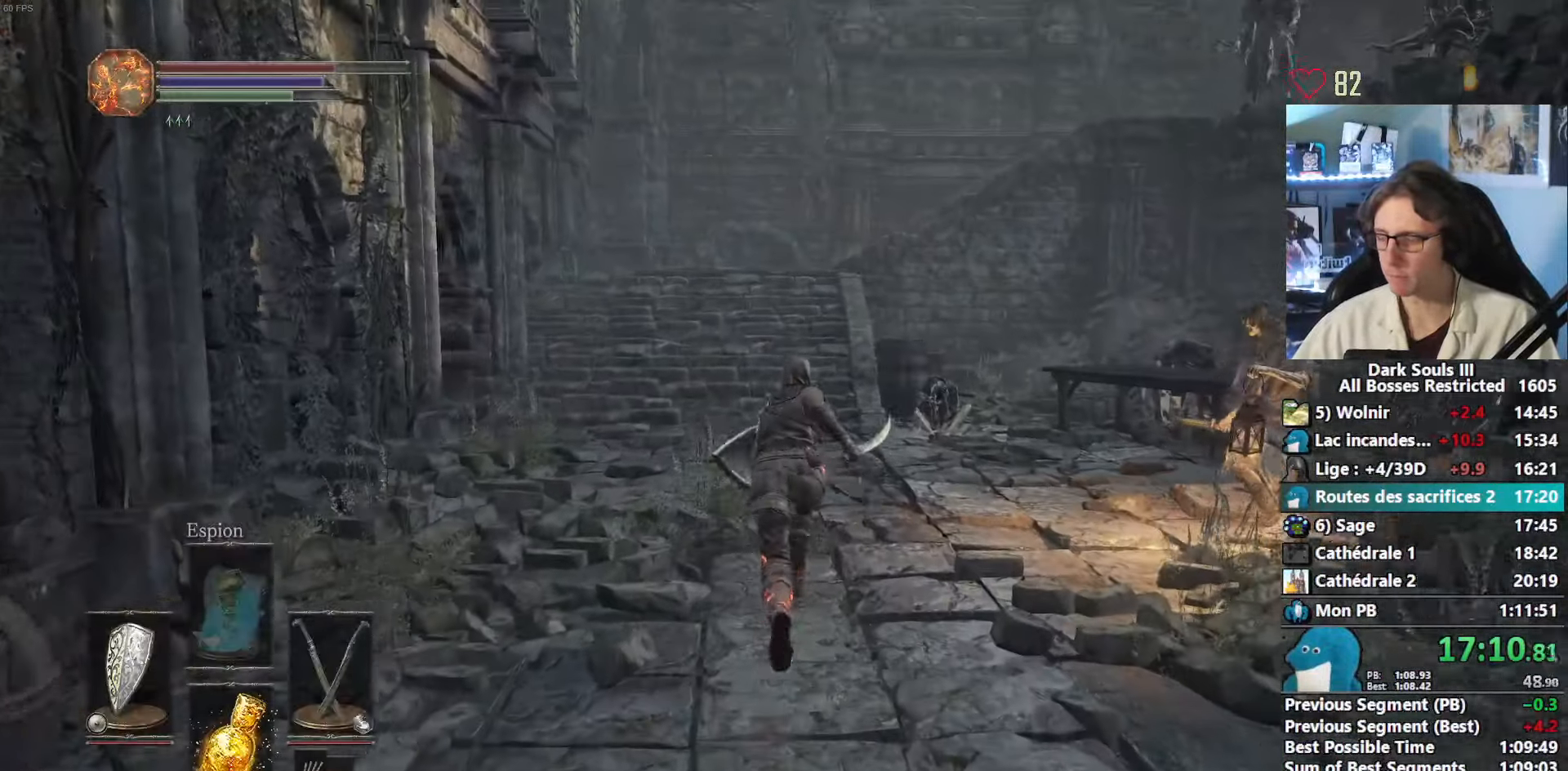
{"keys": ["space", "z"], "mouse": [], "events": []}
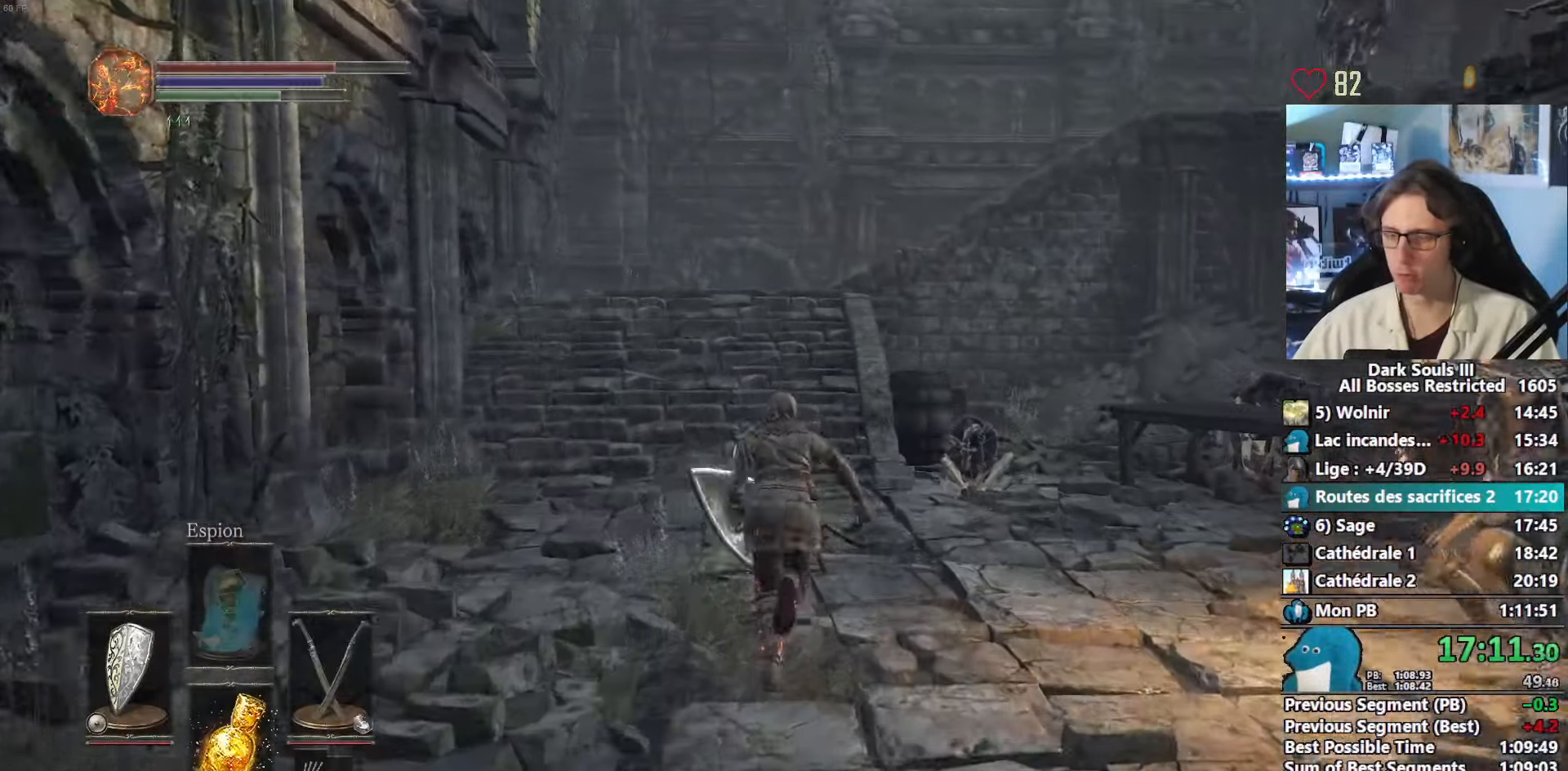
{"keys": ["space", "z"], "mouse": [], "events": [[400, "f", "down"], [500, "f", "up"]]}
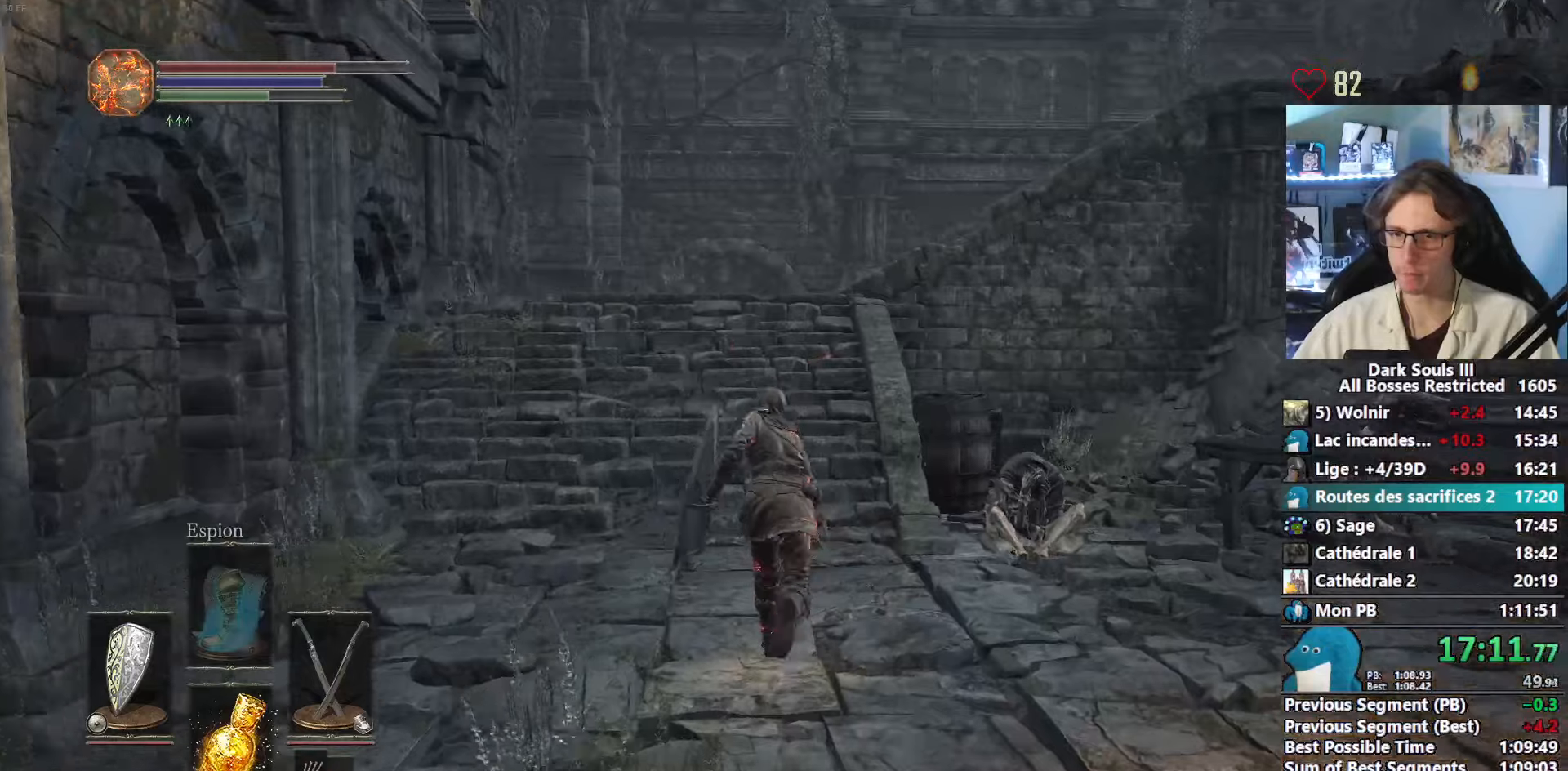
{"keys": ["space", "z"], "mouse": [], "events": []}
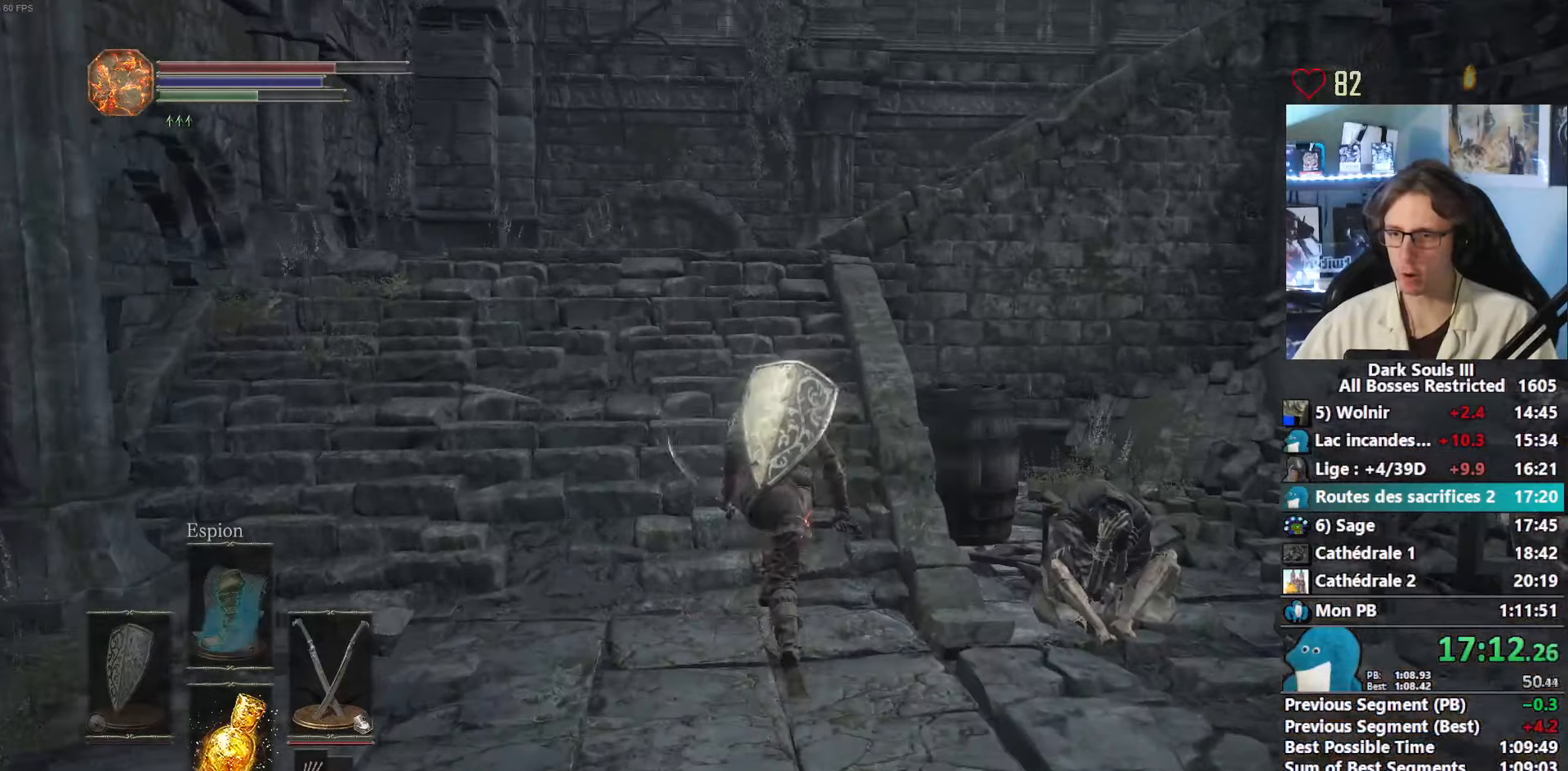
{"keys": ["space", "z"], "mouse": [], "events": []}
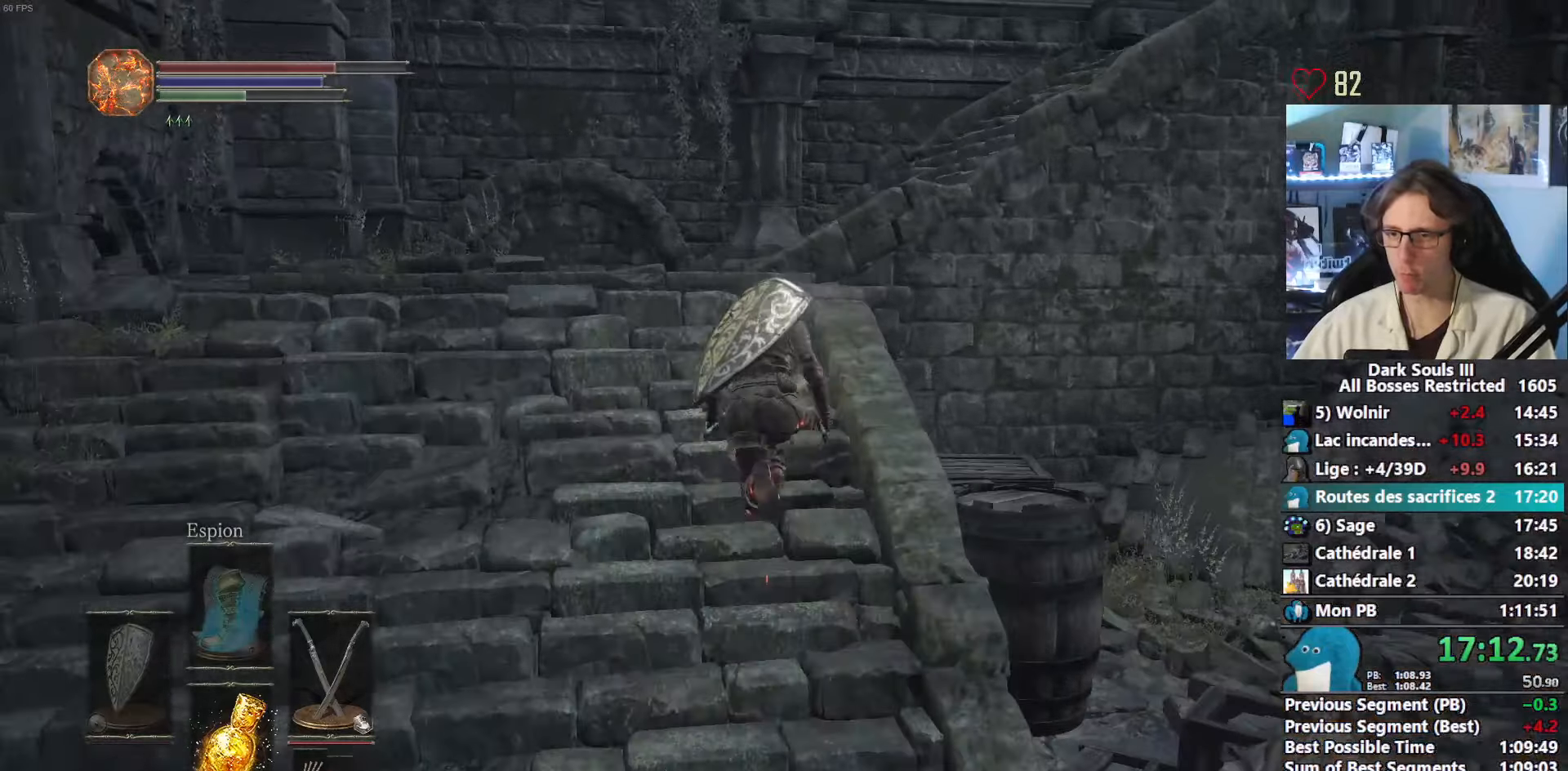
{"keys": ["space", "z"], "mouse": [], "events": []}
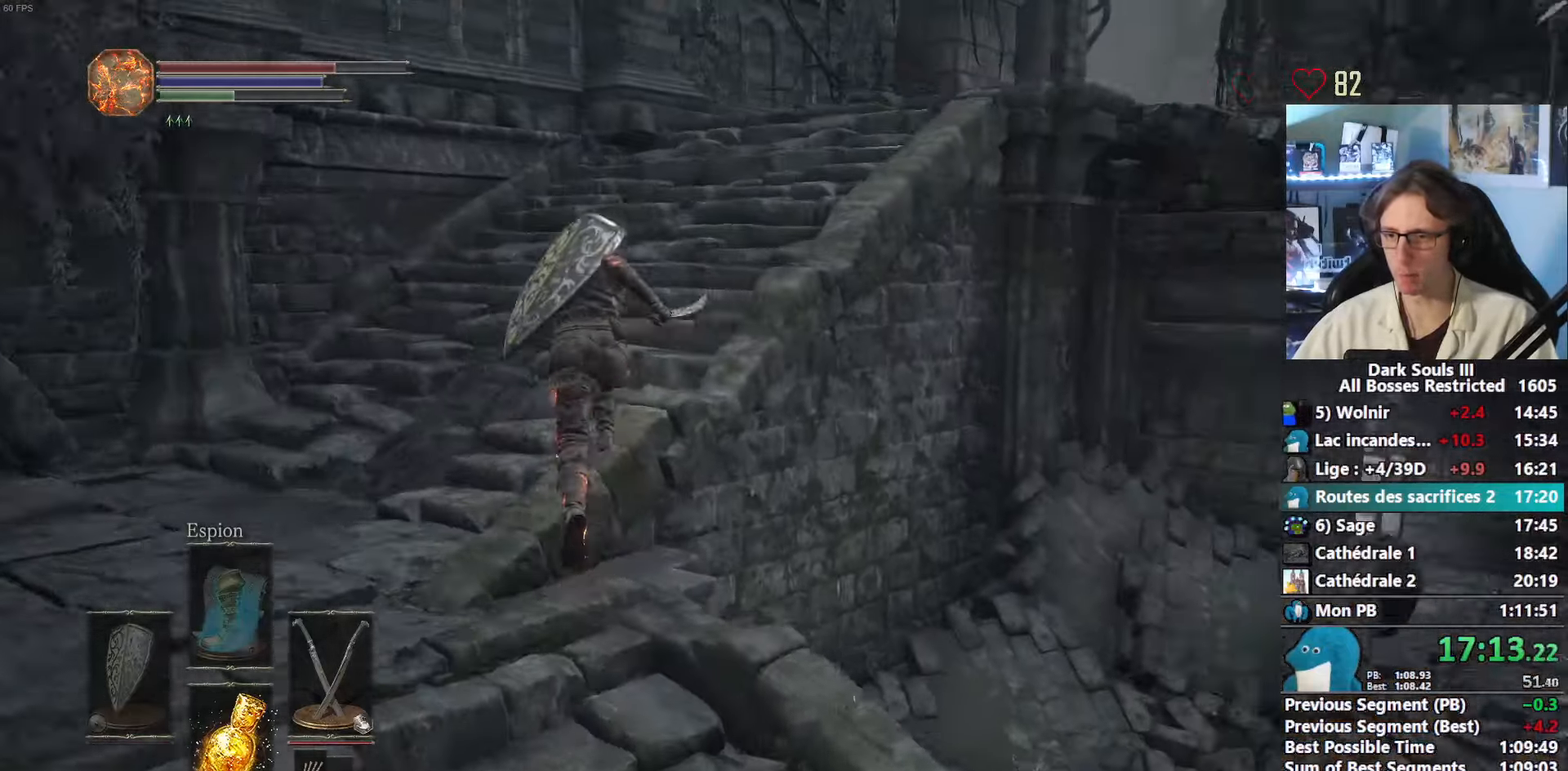
{"keys": ["space", "z"], "mouse": [], "events": []}
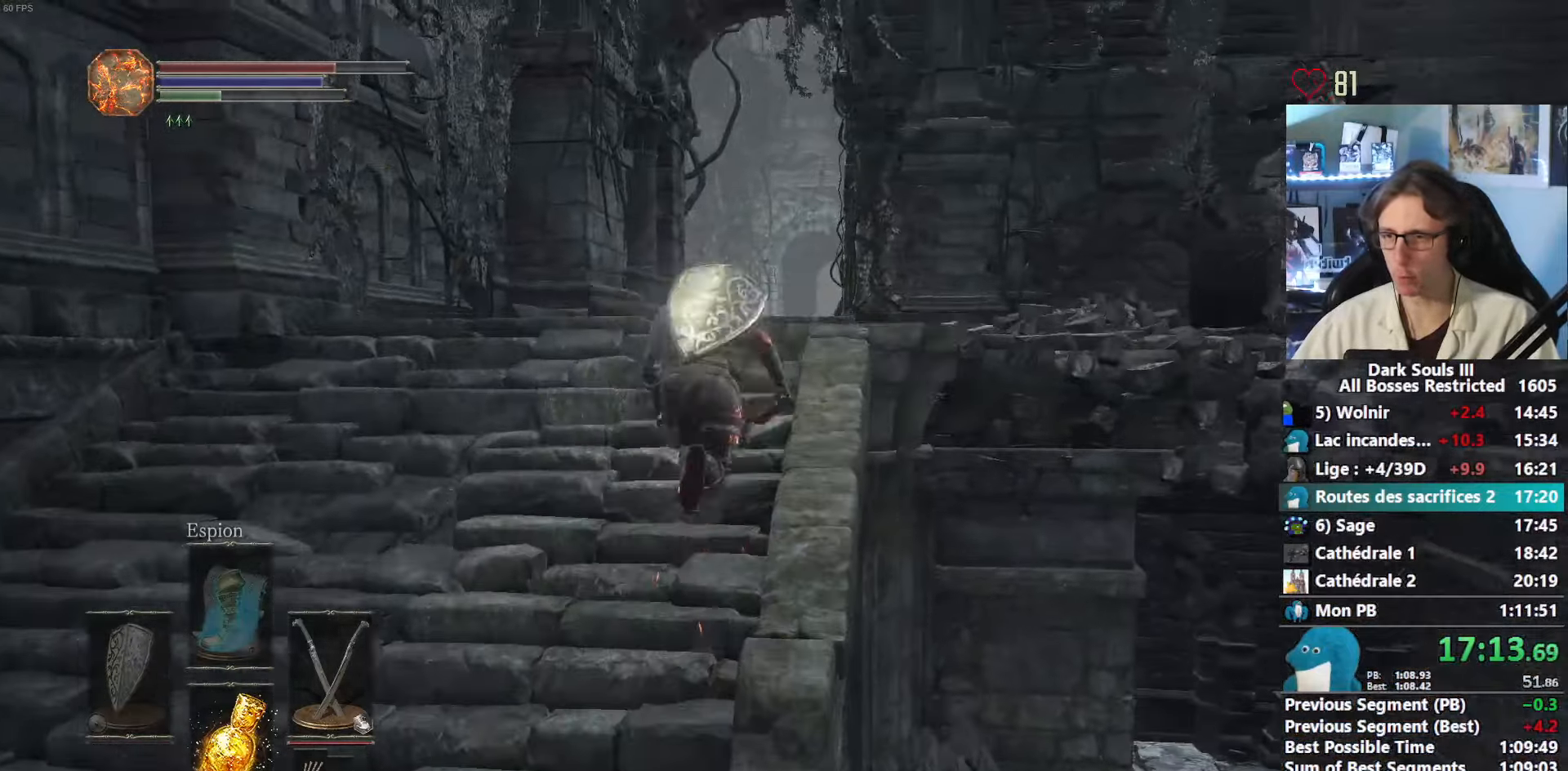
{"keys": ["space", "z"], "mouse": [], "events": []}
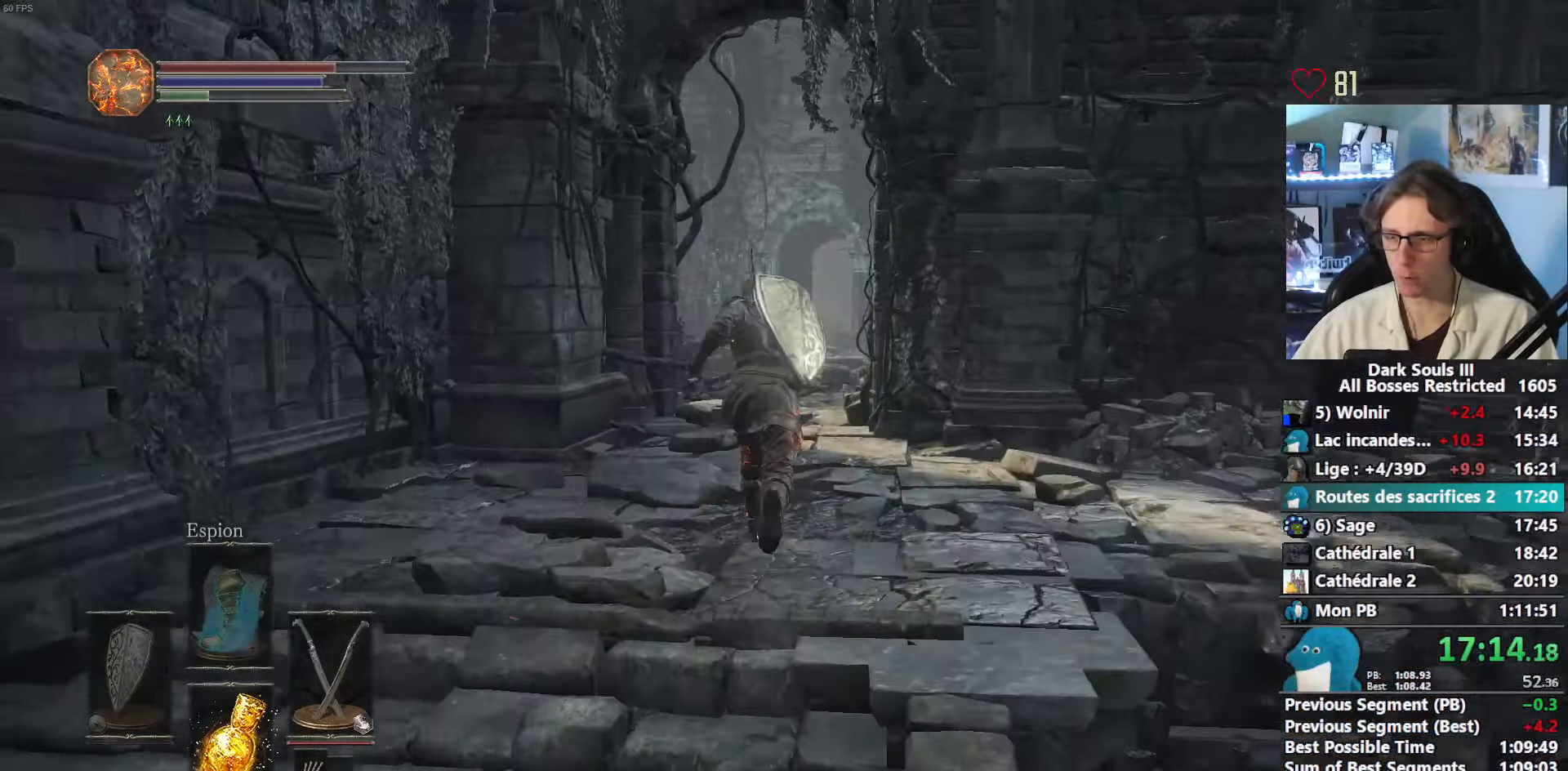
{"keys": ["z"], "mouse": [], "events": [[400, "space", "up"]]}
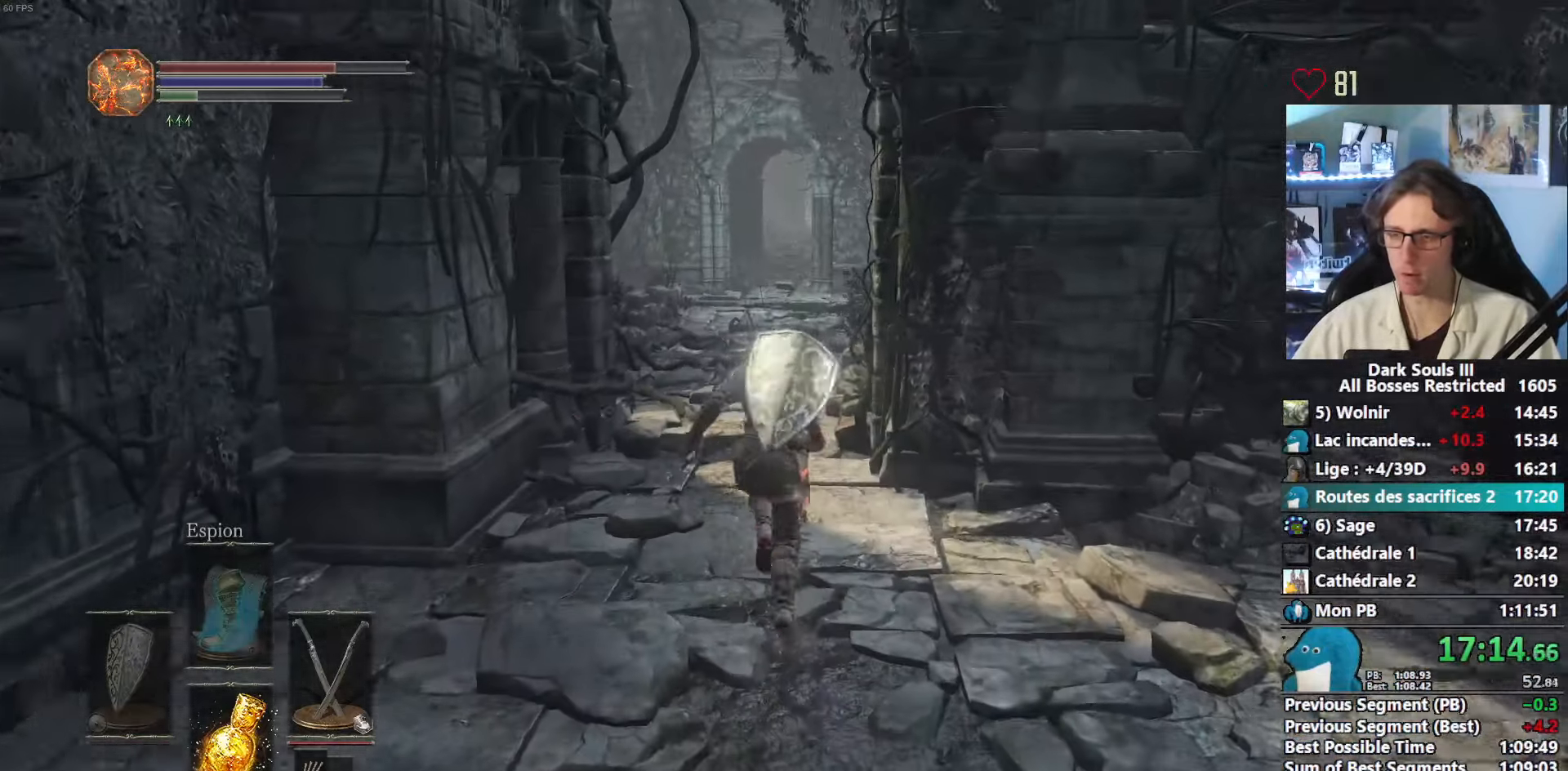
{"keys": ["z"], "mouse": [], "events": []}
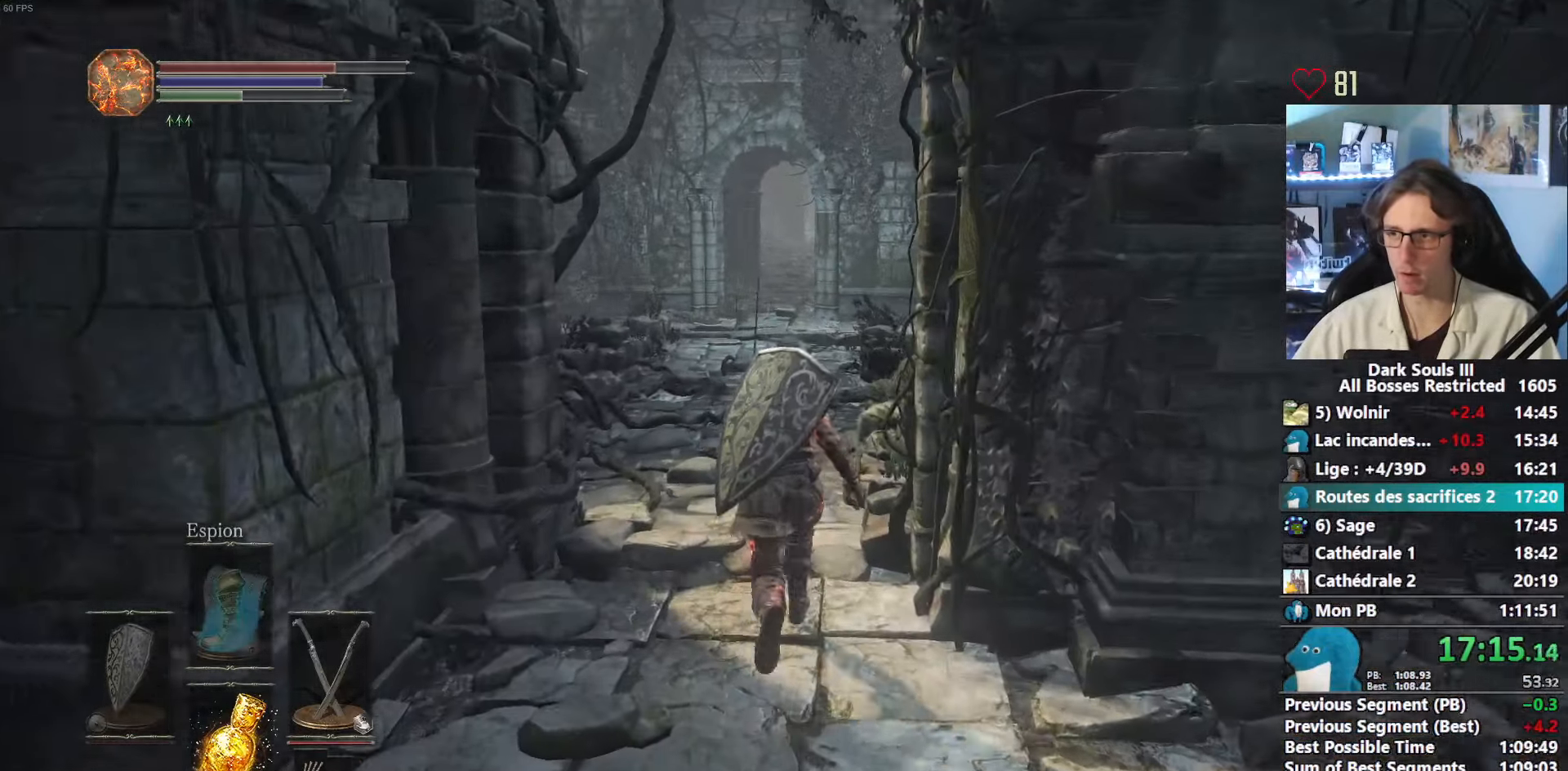
{"keys": ["space", "z"], "mouse": [], "events": [[300, "space", "down"]]}
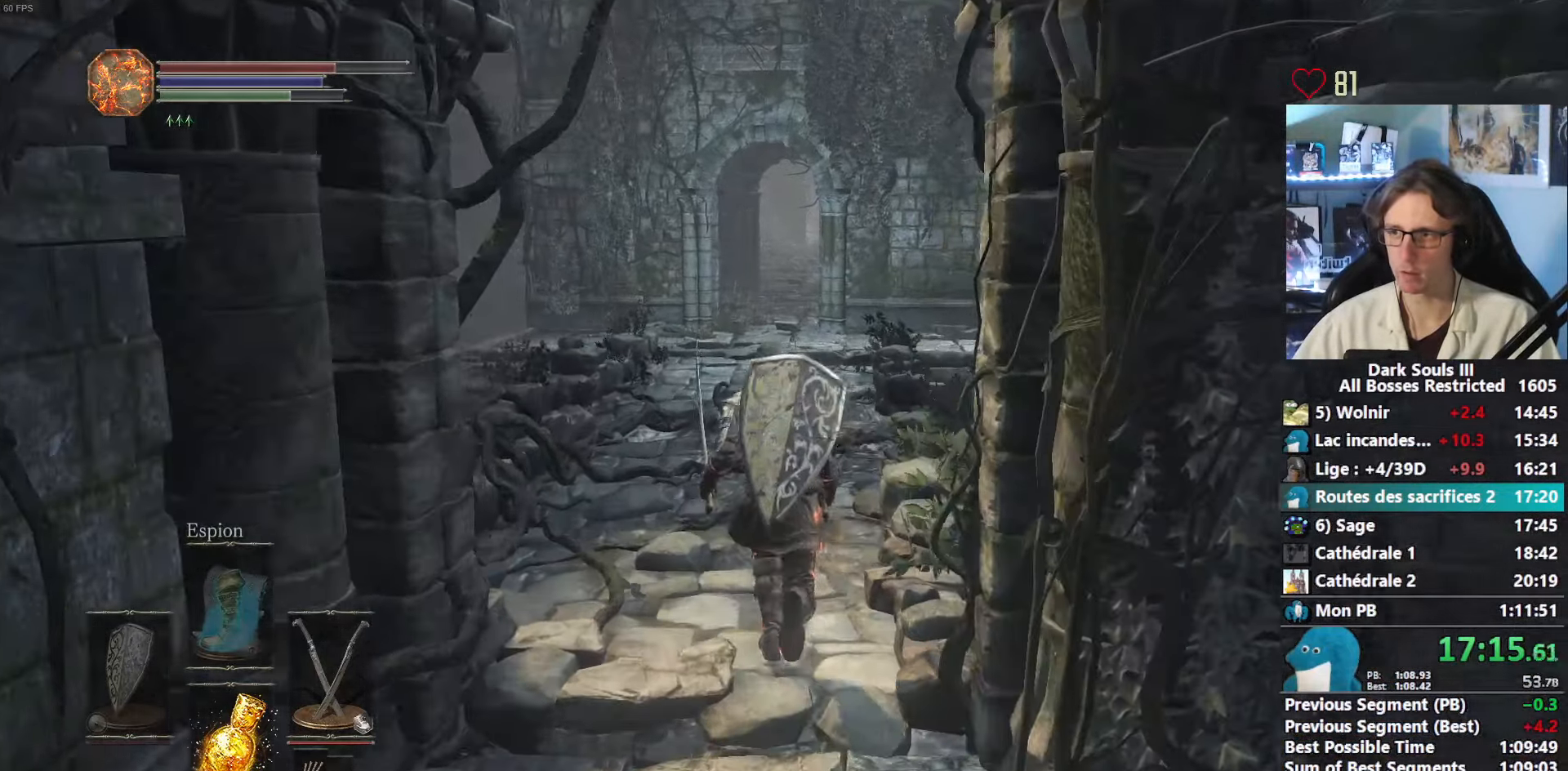
{"keys": ["space", "z"], "mouse": [], "events": []}
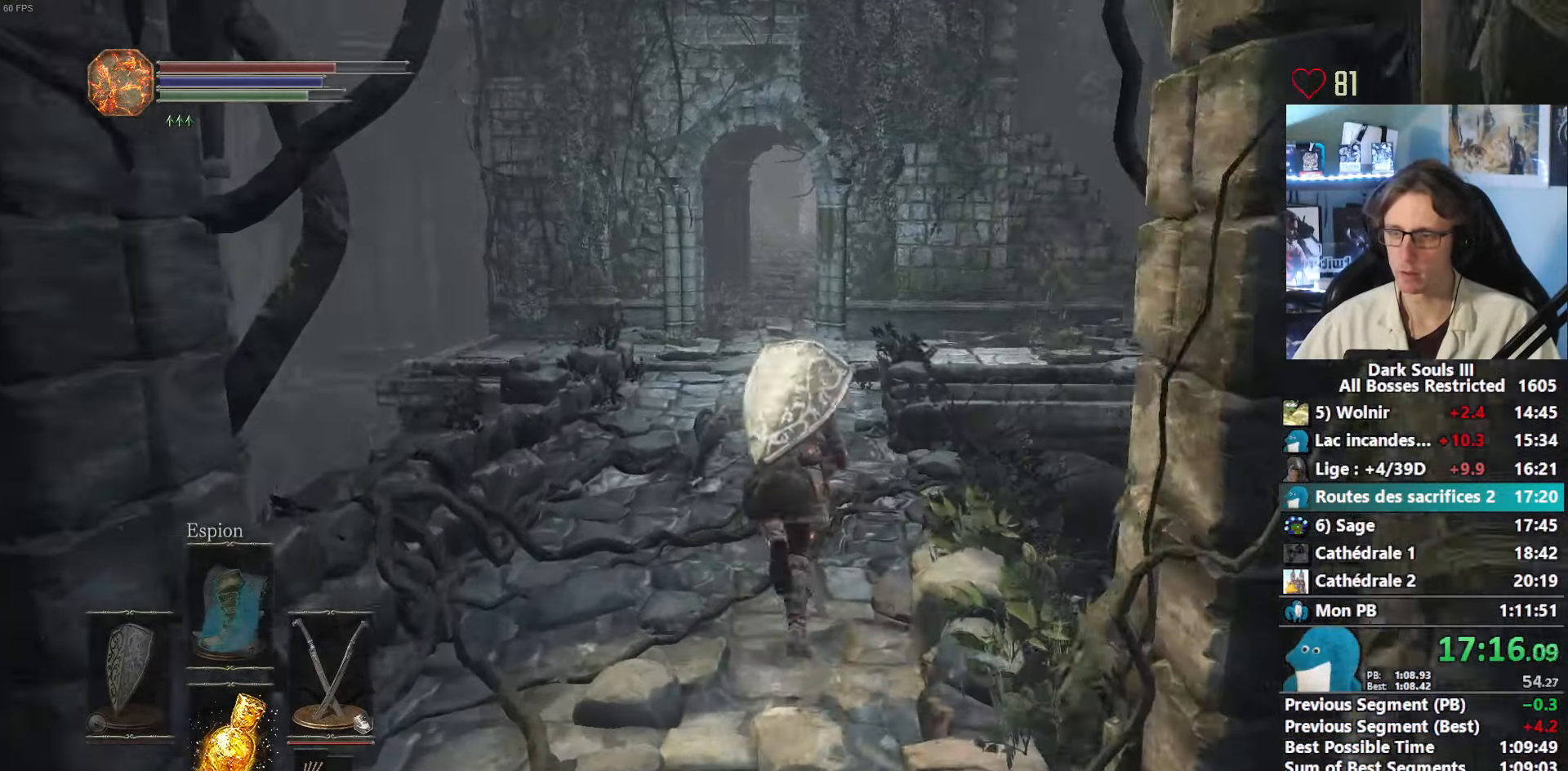
{"keys": ["space", "z"], "mouse": [], "events": []}
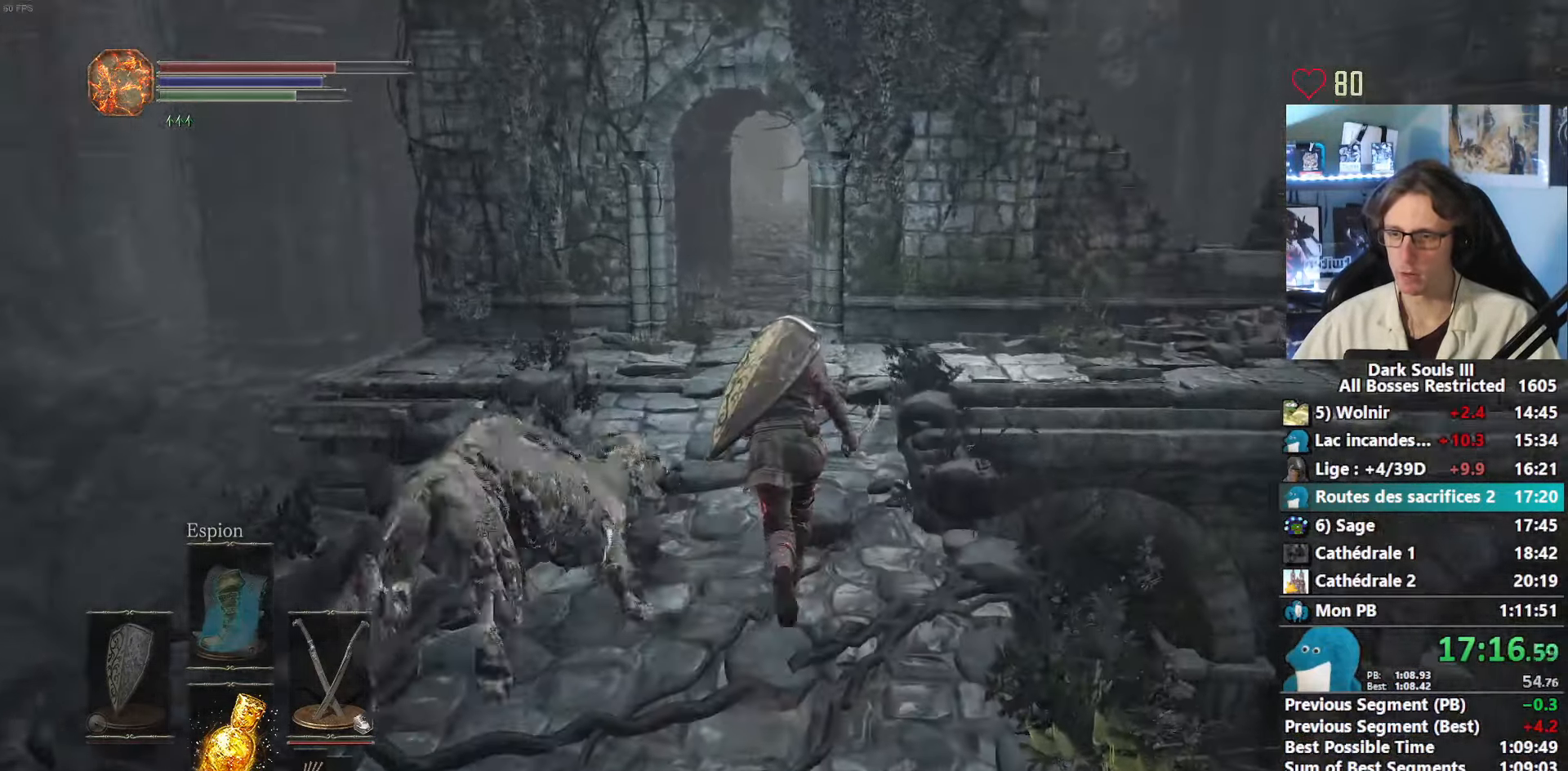
{"keys": ["space", "z"], "mouse": [], "events": [[300, "q", "down"], [400, "q", "up"]]}
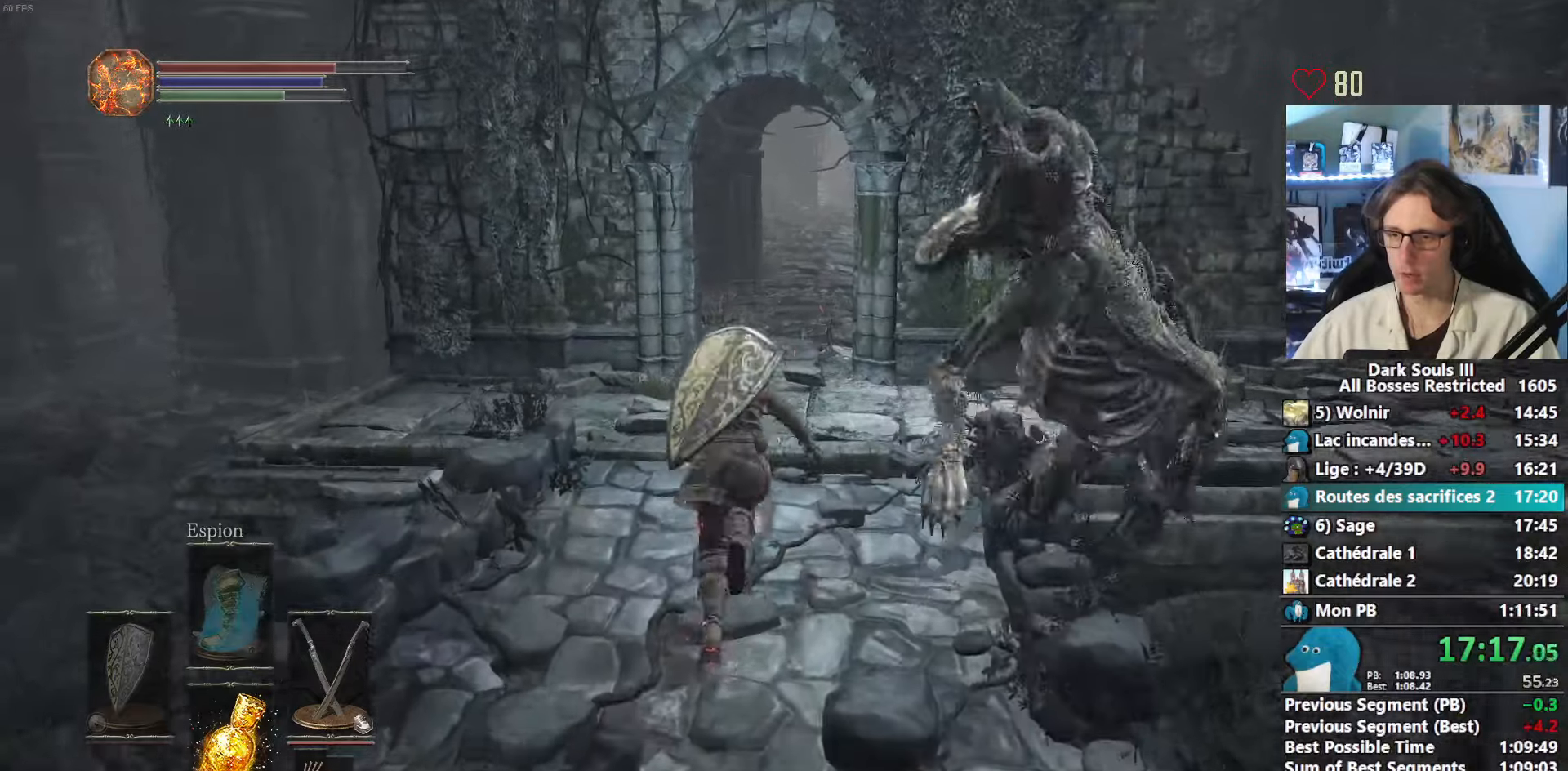
{"keys": ["space", "z"], "mouse": [], "events": []}
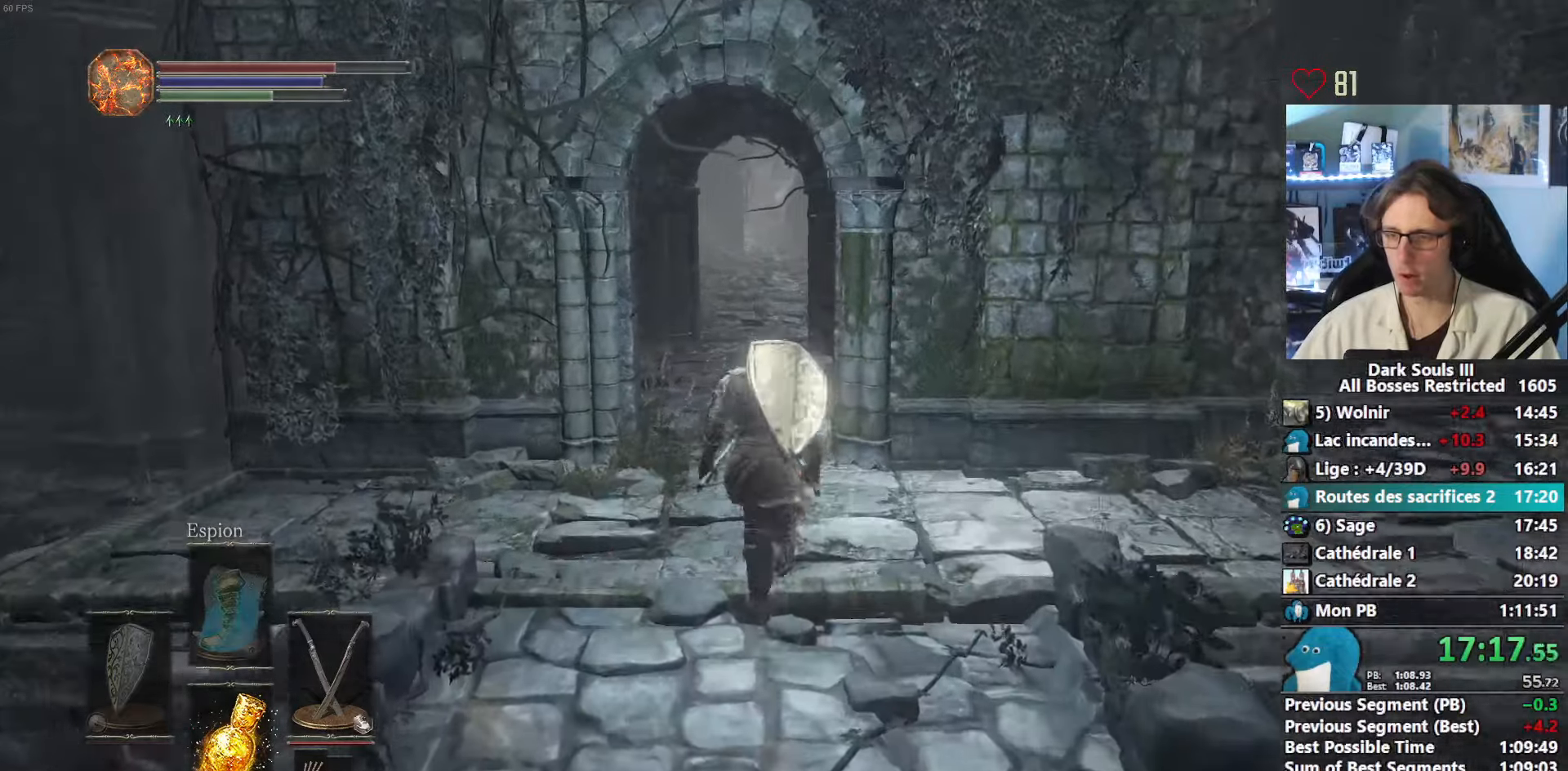
{"keys": ["space", "z"], "mouse": [], "events": []}